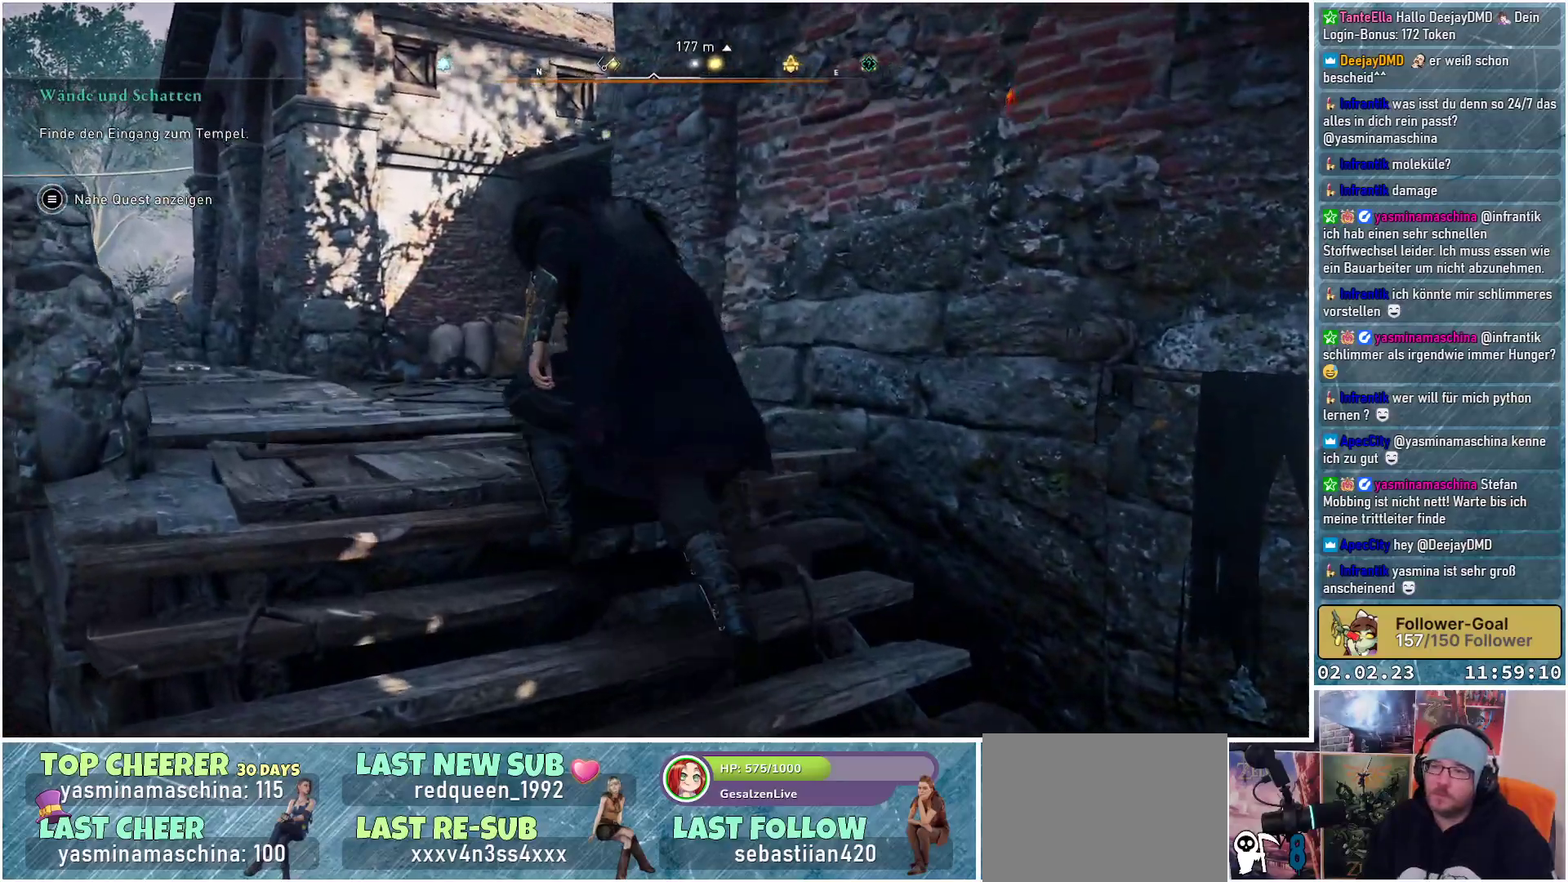
Gameplay with a controller (Xbox layout); each line is a JSON object with the inputs held at the frame after it. "events" lists button and stick changes between this image and that frame as [ms after this image, input, new state], when the widget could be followed in between.
{"buttons": [], "left_stick": "up-left", "right_stick": "right", "events": [[367, "right_stick", "right"]]}
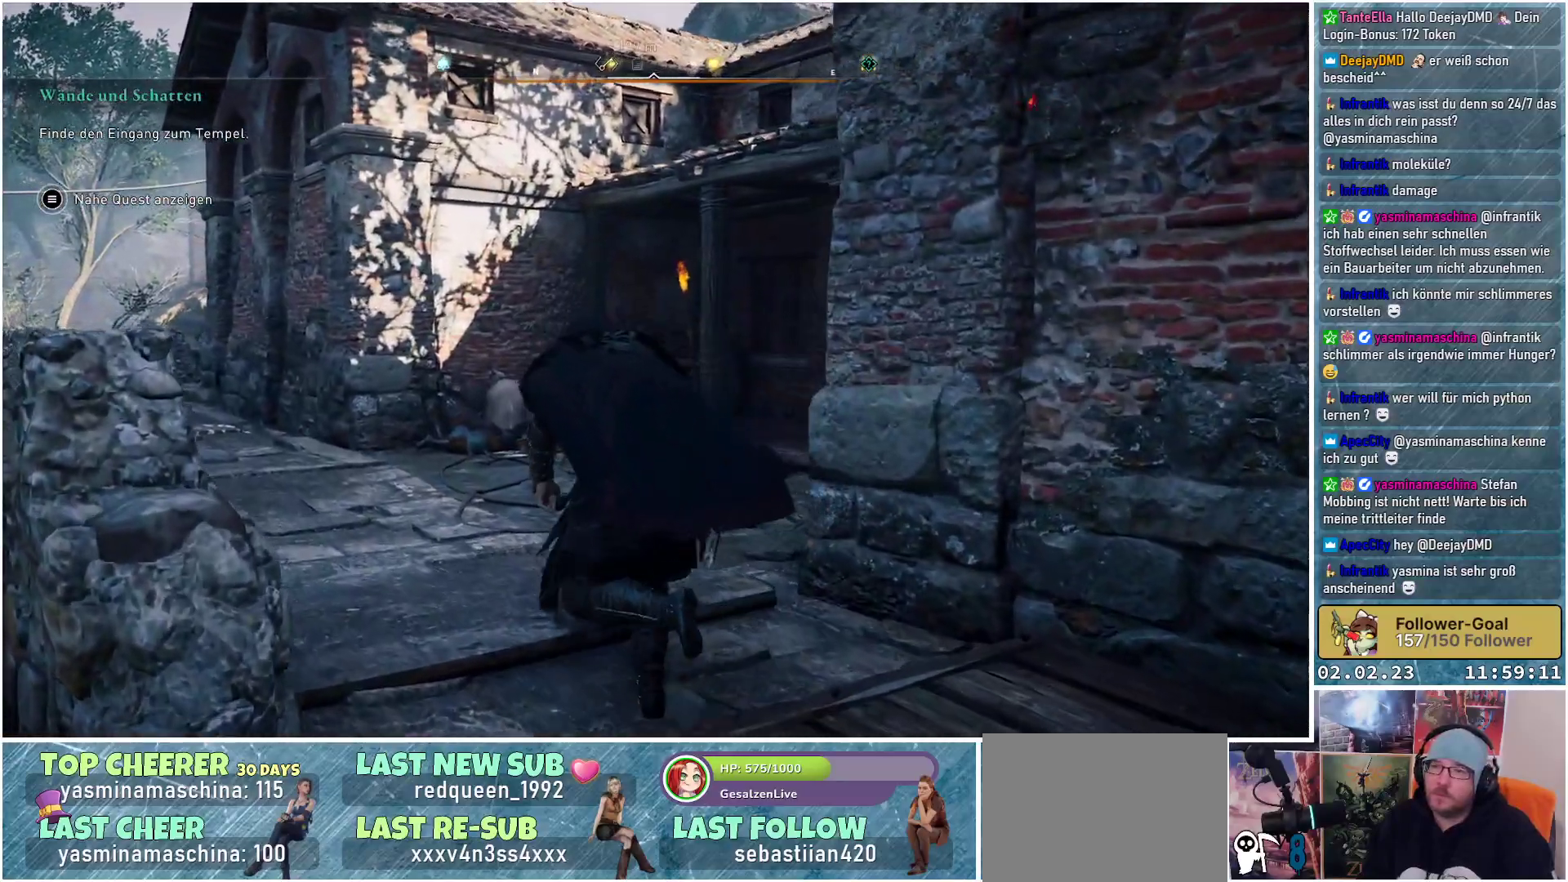
{"buttons": [], "left_stick": "up-left", "right_stick": "right", "events": []}
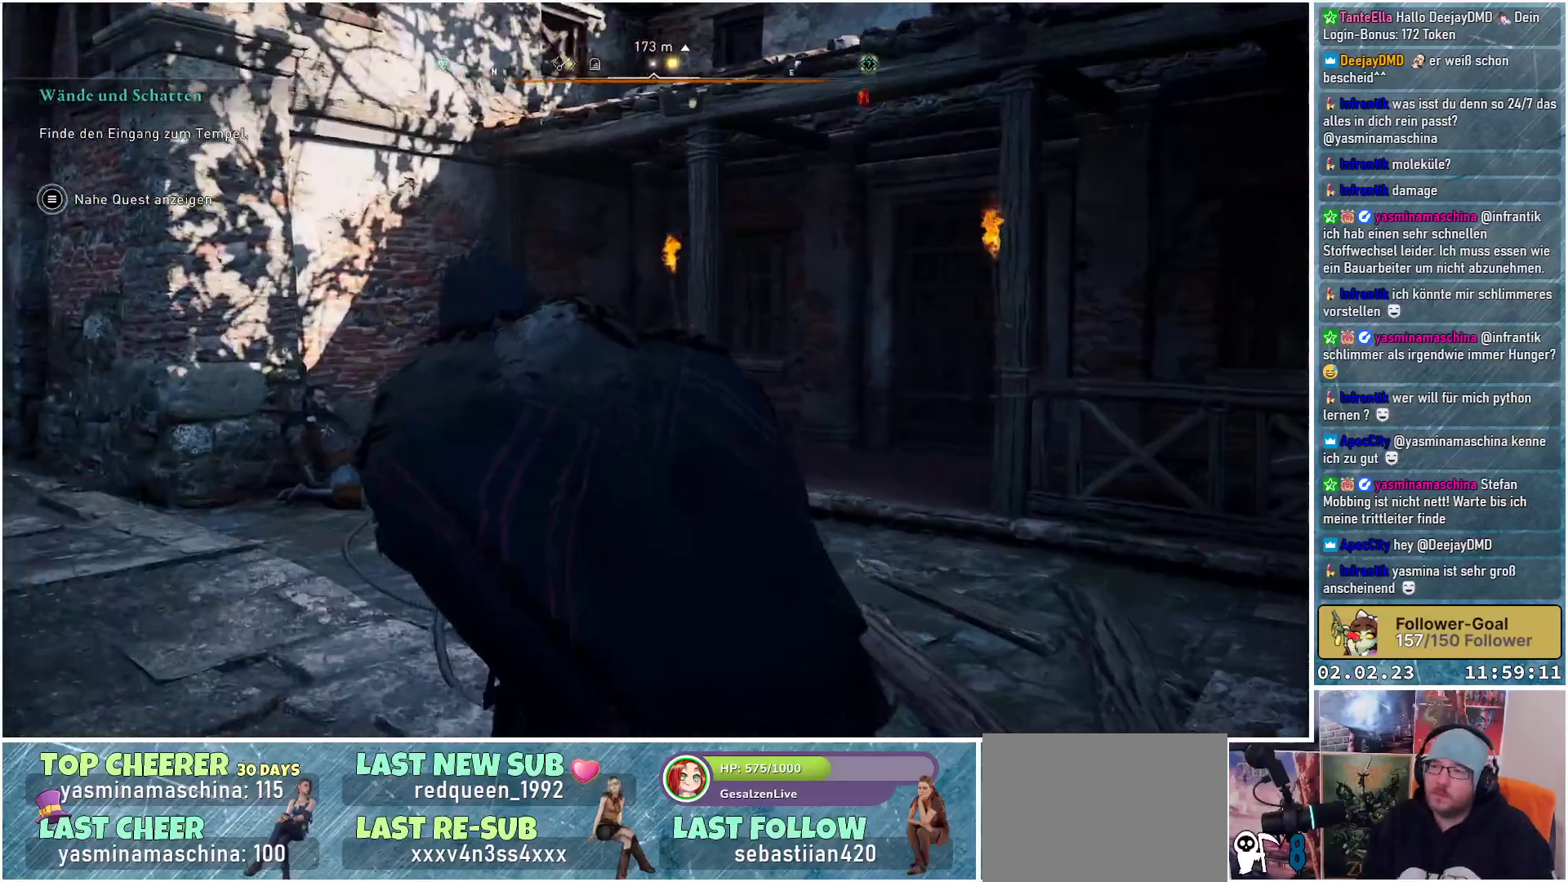
{"buttons": [], "left_stick": "up-left", "right_stick": "right", "events": []}
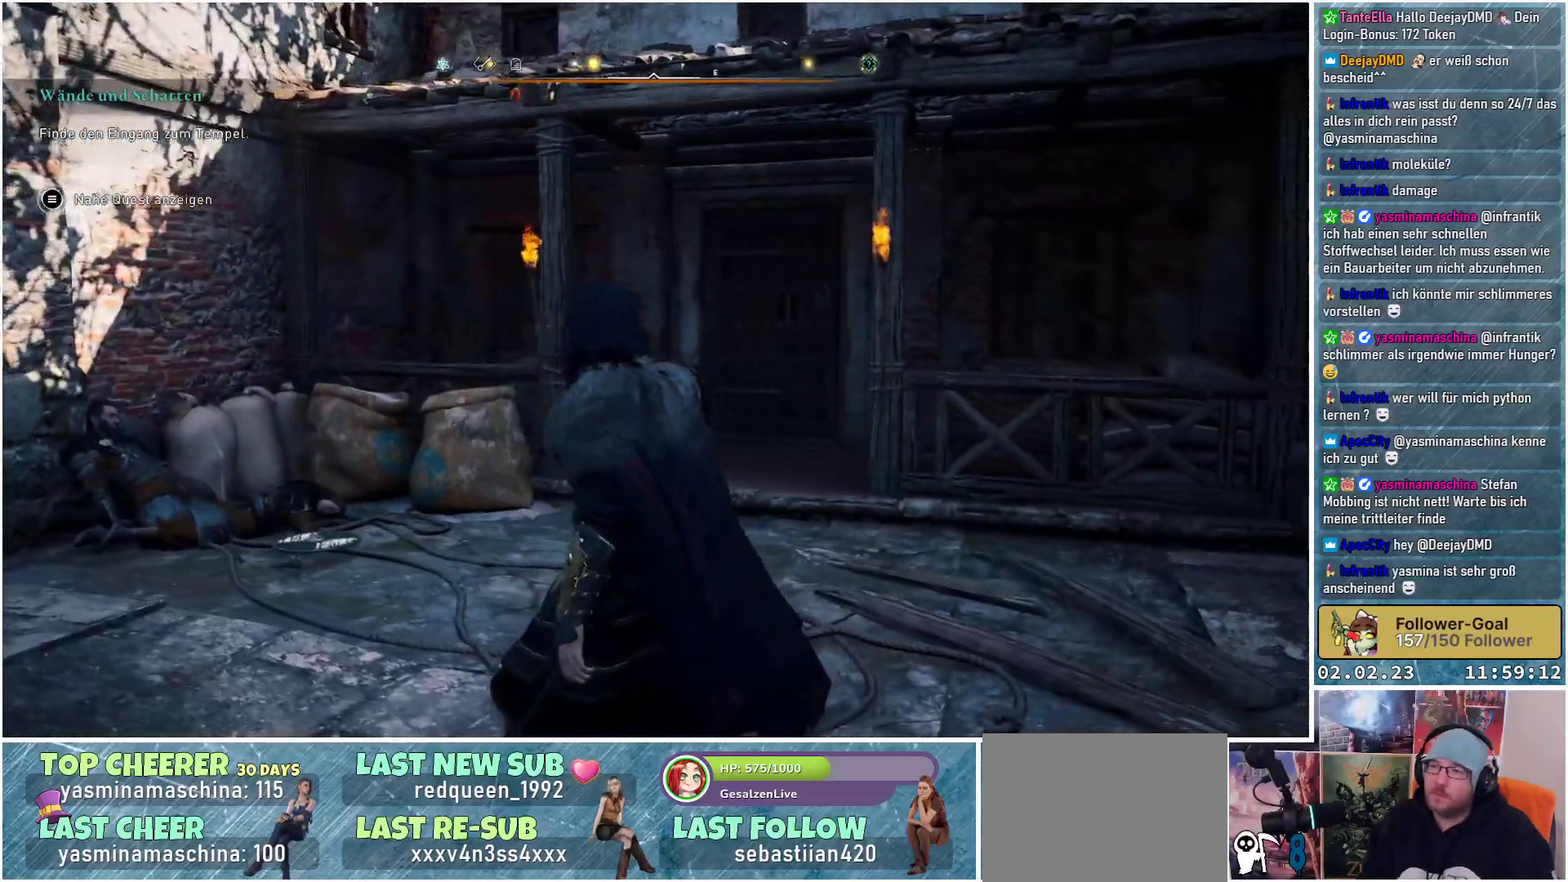
{"buttons": [], "left_stick": "center", "right_stick": "center", "events": [[134, "left_stick", "center"], [434, "right_stick", "center"]]}
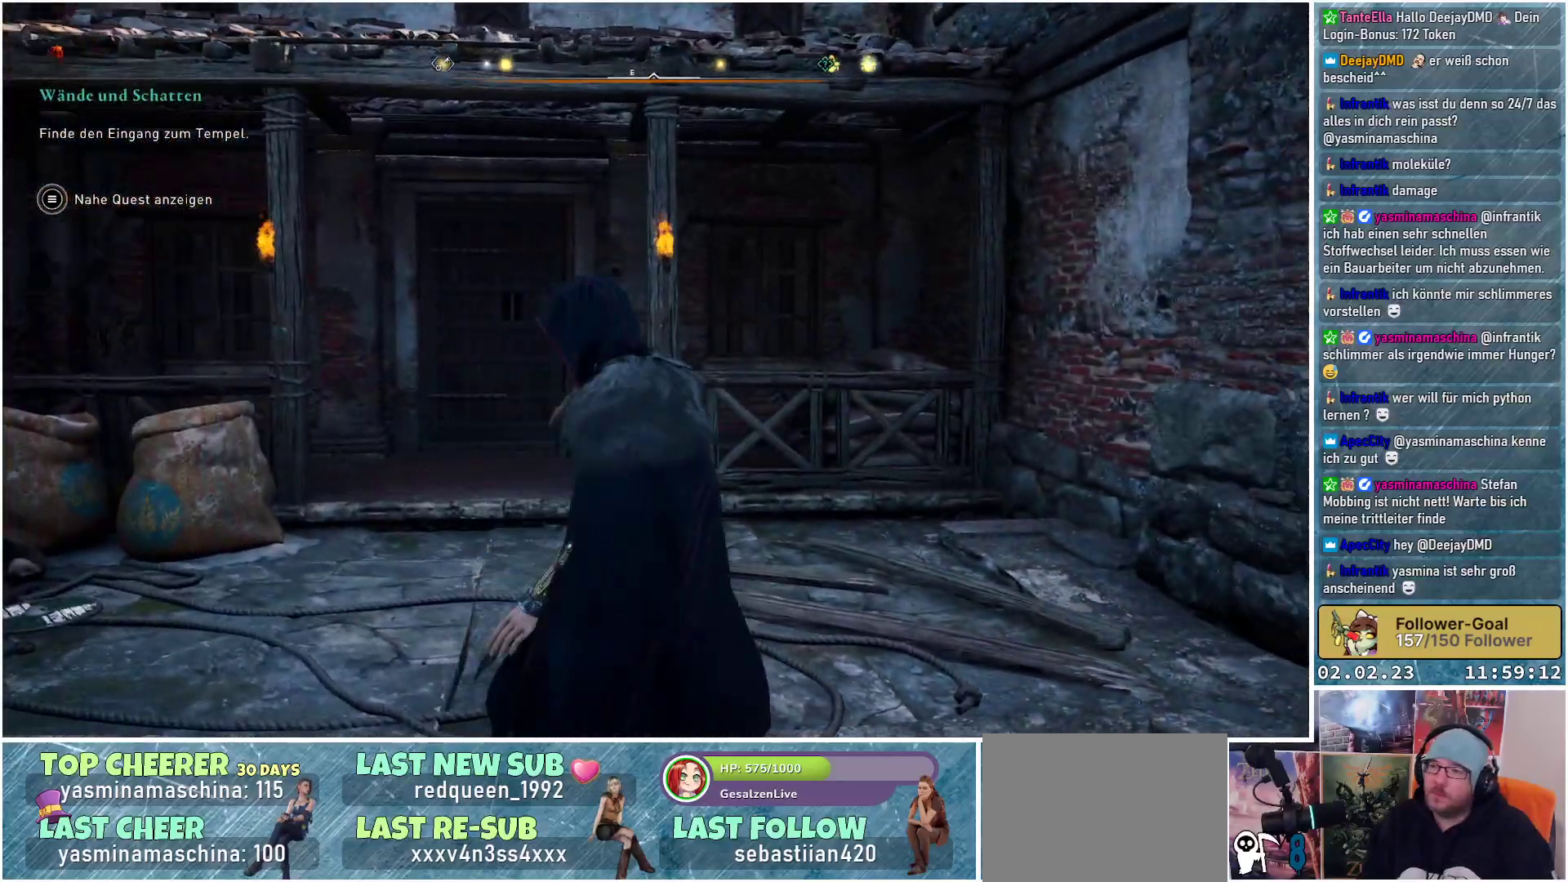
{"buttons": [], "left_stick": "up-left", "right_stick": "left", "events": [[417, "right_stick", "left"], [434, "left_stick", "up-left"]]}
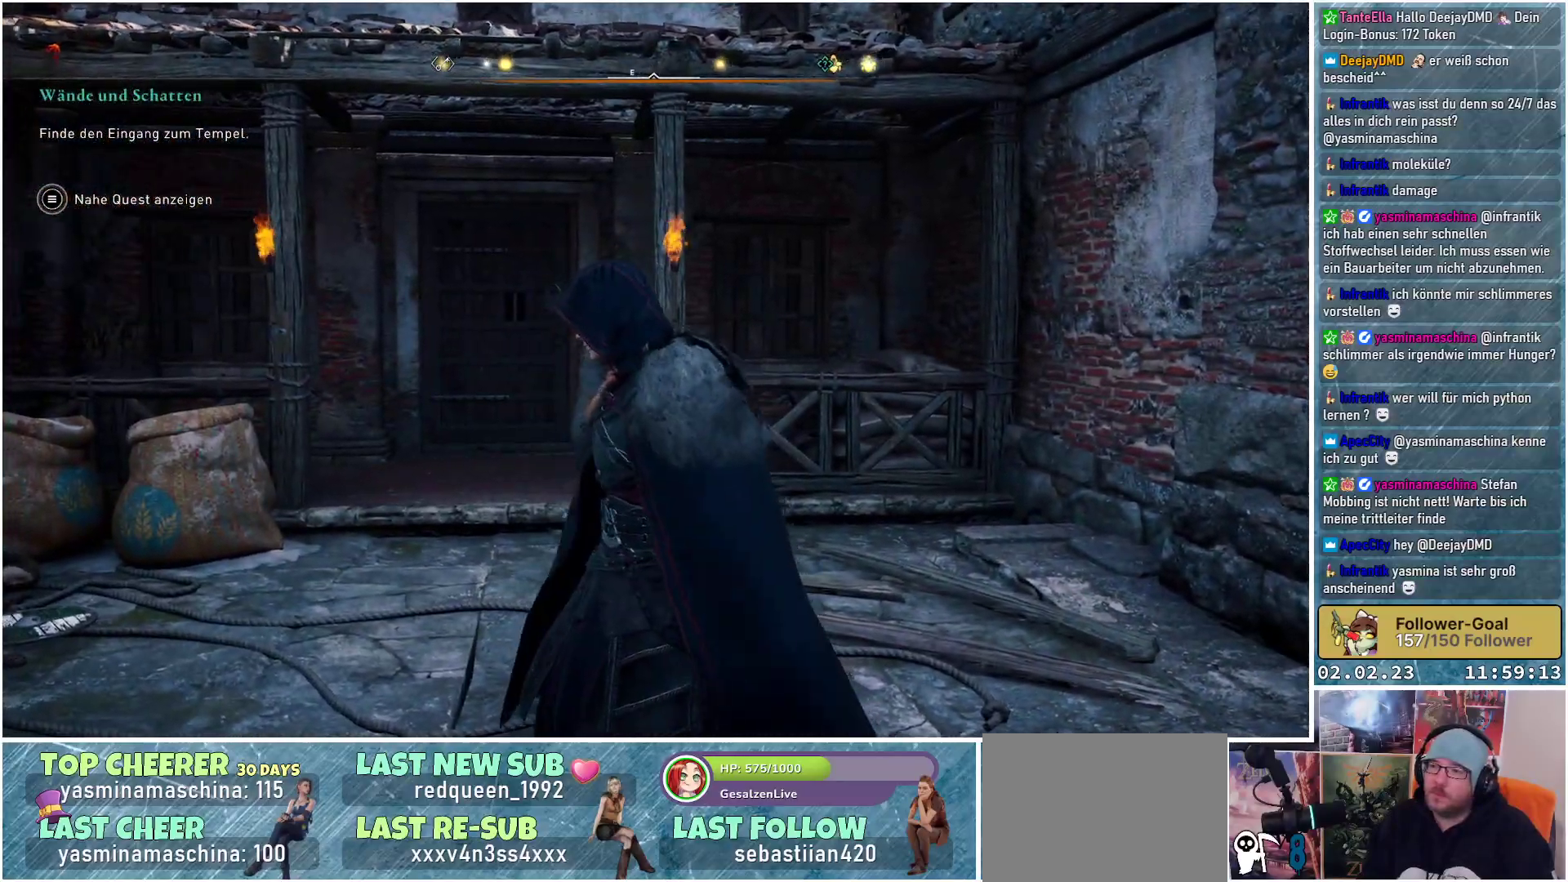
{"buttons": [], "left_stick": "up", "right_stick": "center", "events": [[217, "left_stick", "up"], [217, "right_stick", "down-left"], [351, "right_stick", "center"]]}
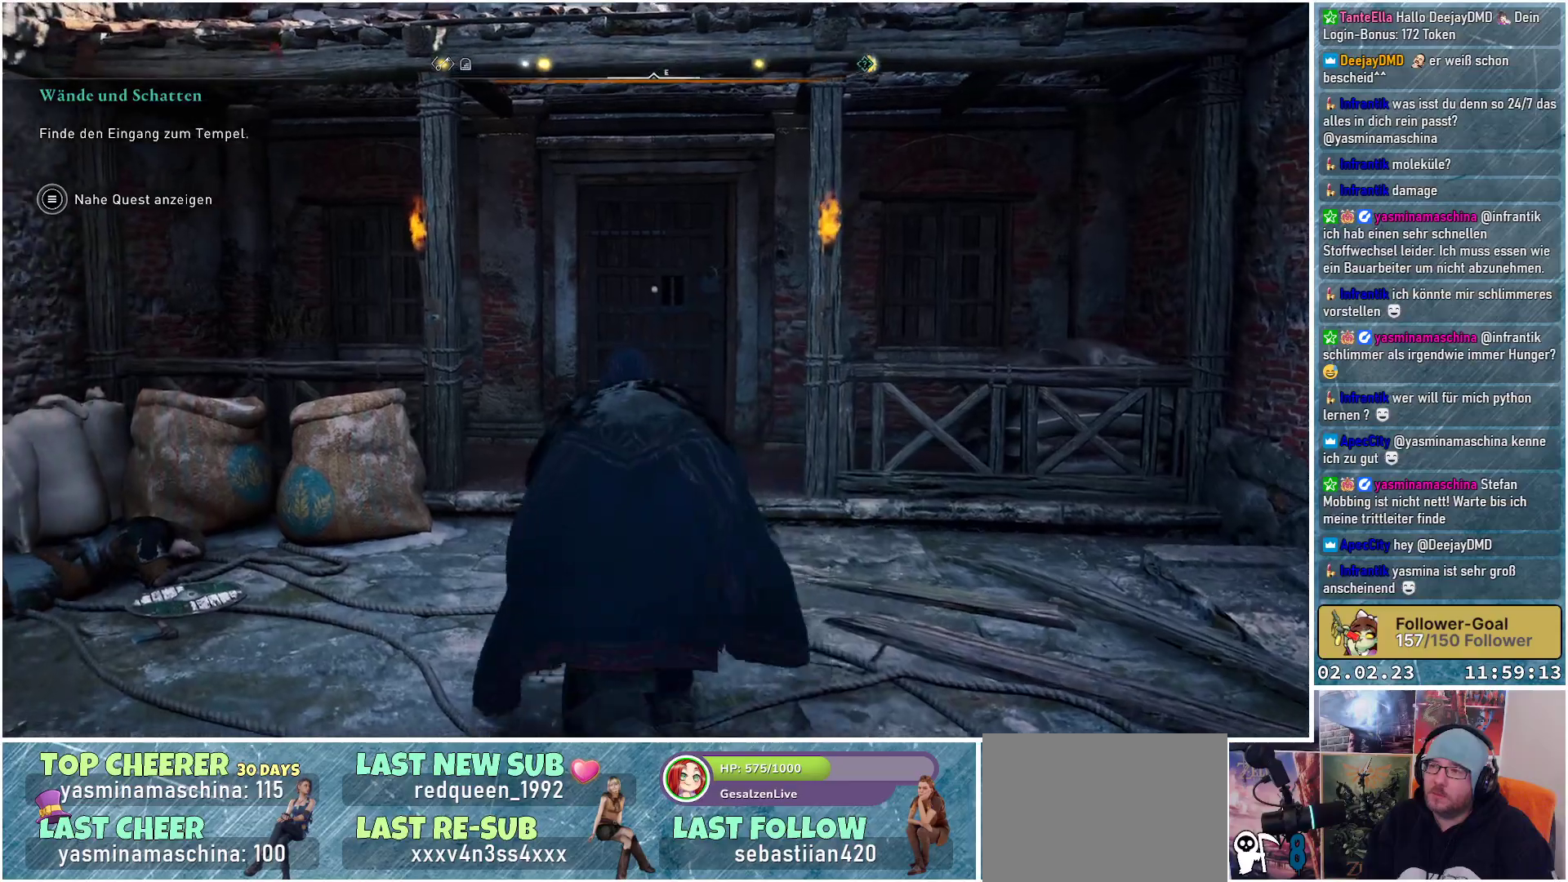
{"buttons": [], "left_stick": "up", "right_stick": "down-right", "events": [[150, "right_stick", "down"], [417, "right_stick", "down-right"]]}
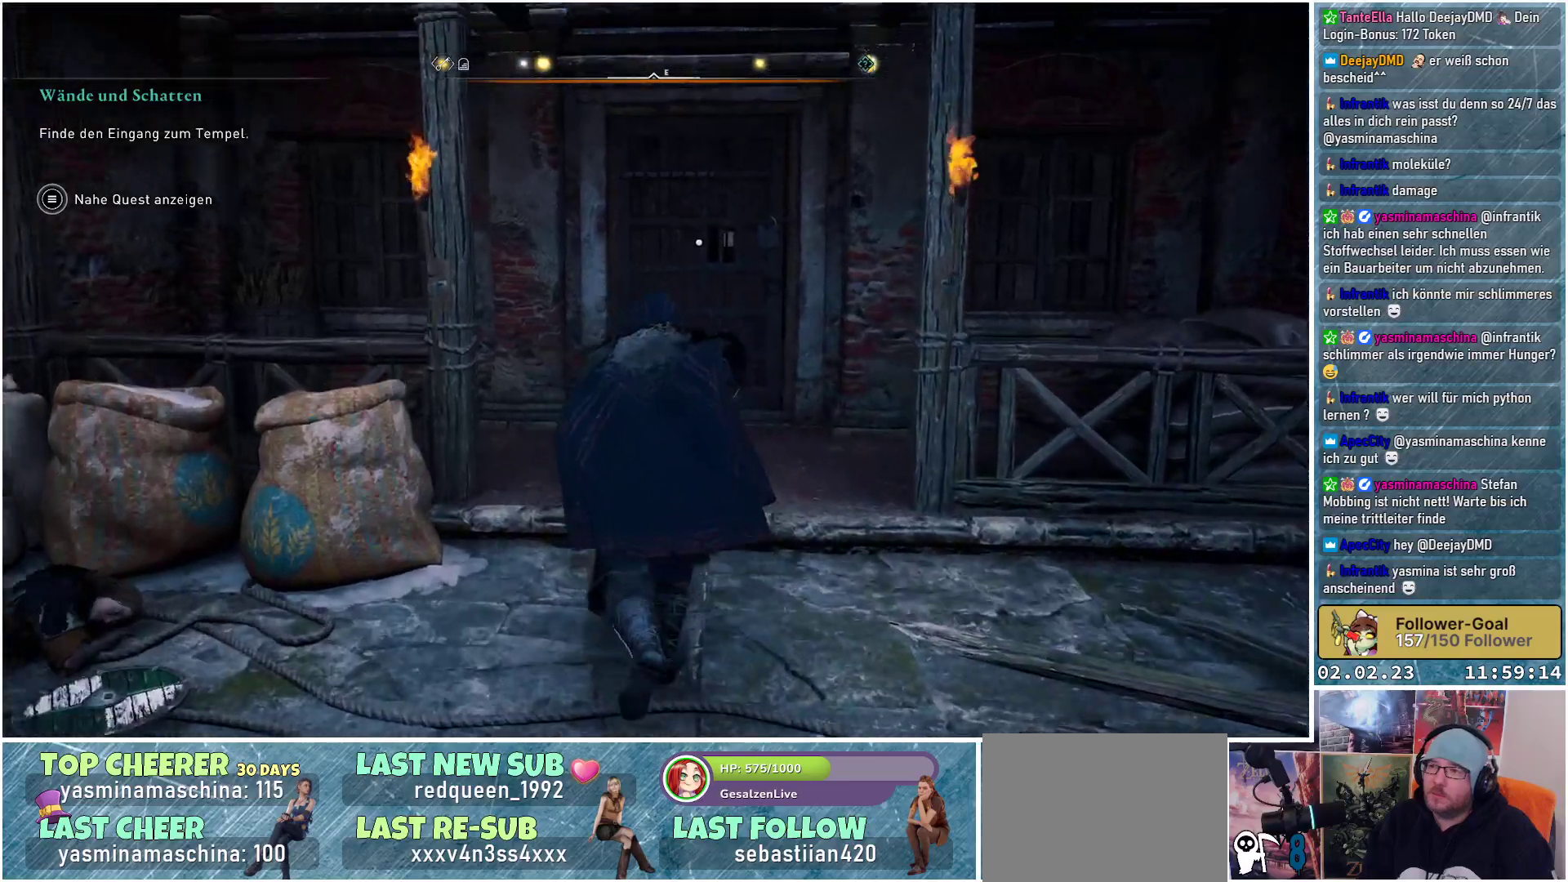
{"buttons": [], "left_stick": "up", "right_stick": "center", "events": [[167, "right_stick", "center"]]}
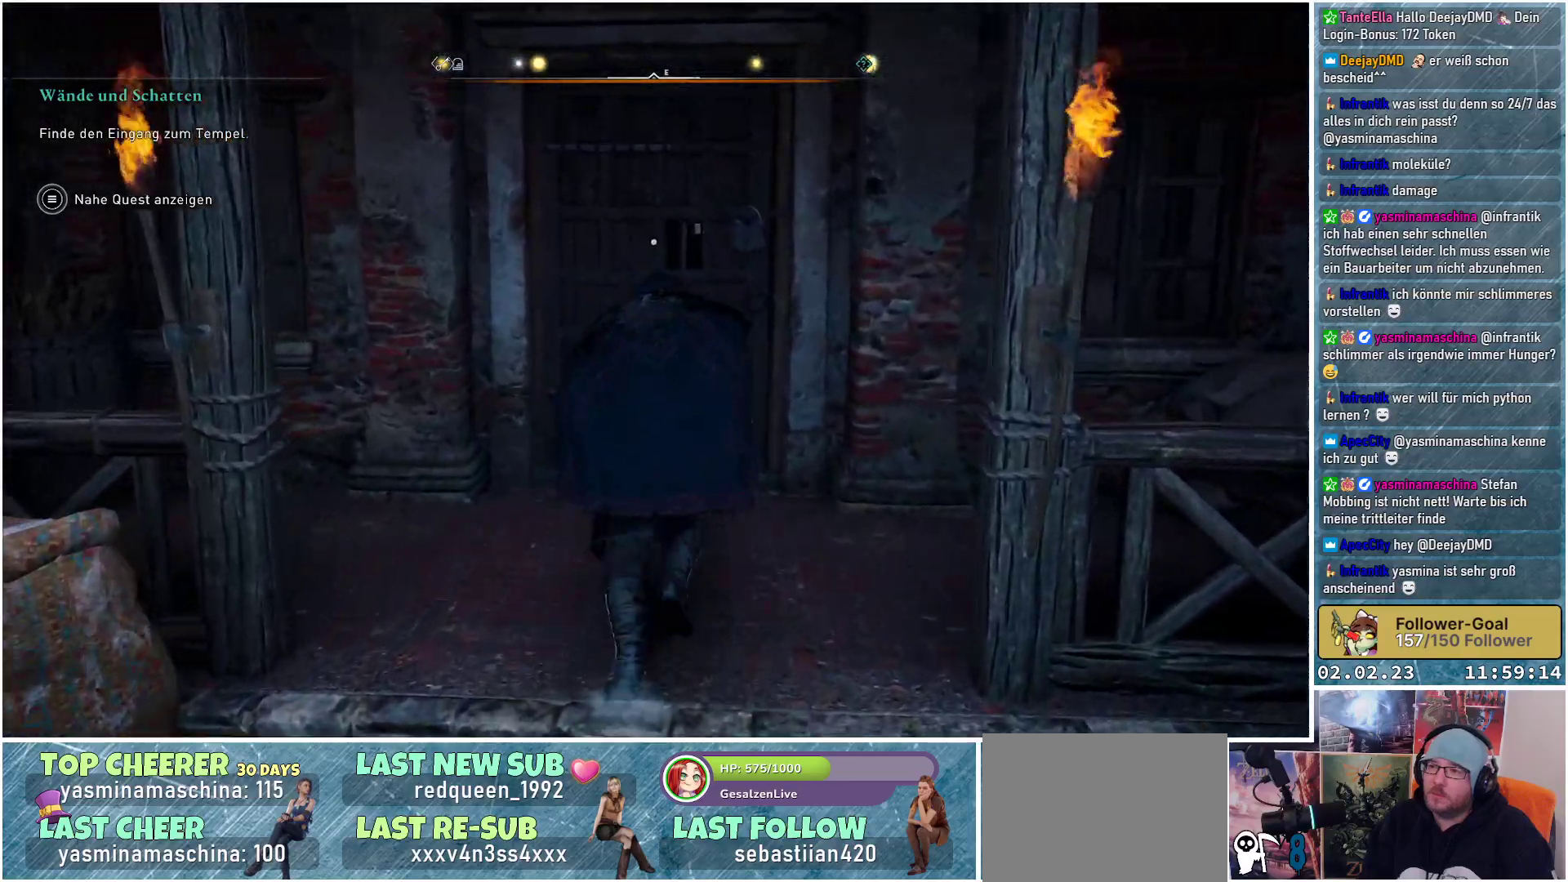
{"buttons": ["Y"], "left_stick": "center", "right_stick": "center", "events": [[150, "left_stick", "center"], [367, "Y", "down"]]}
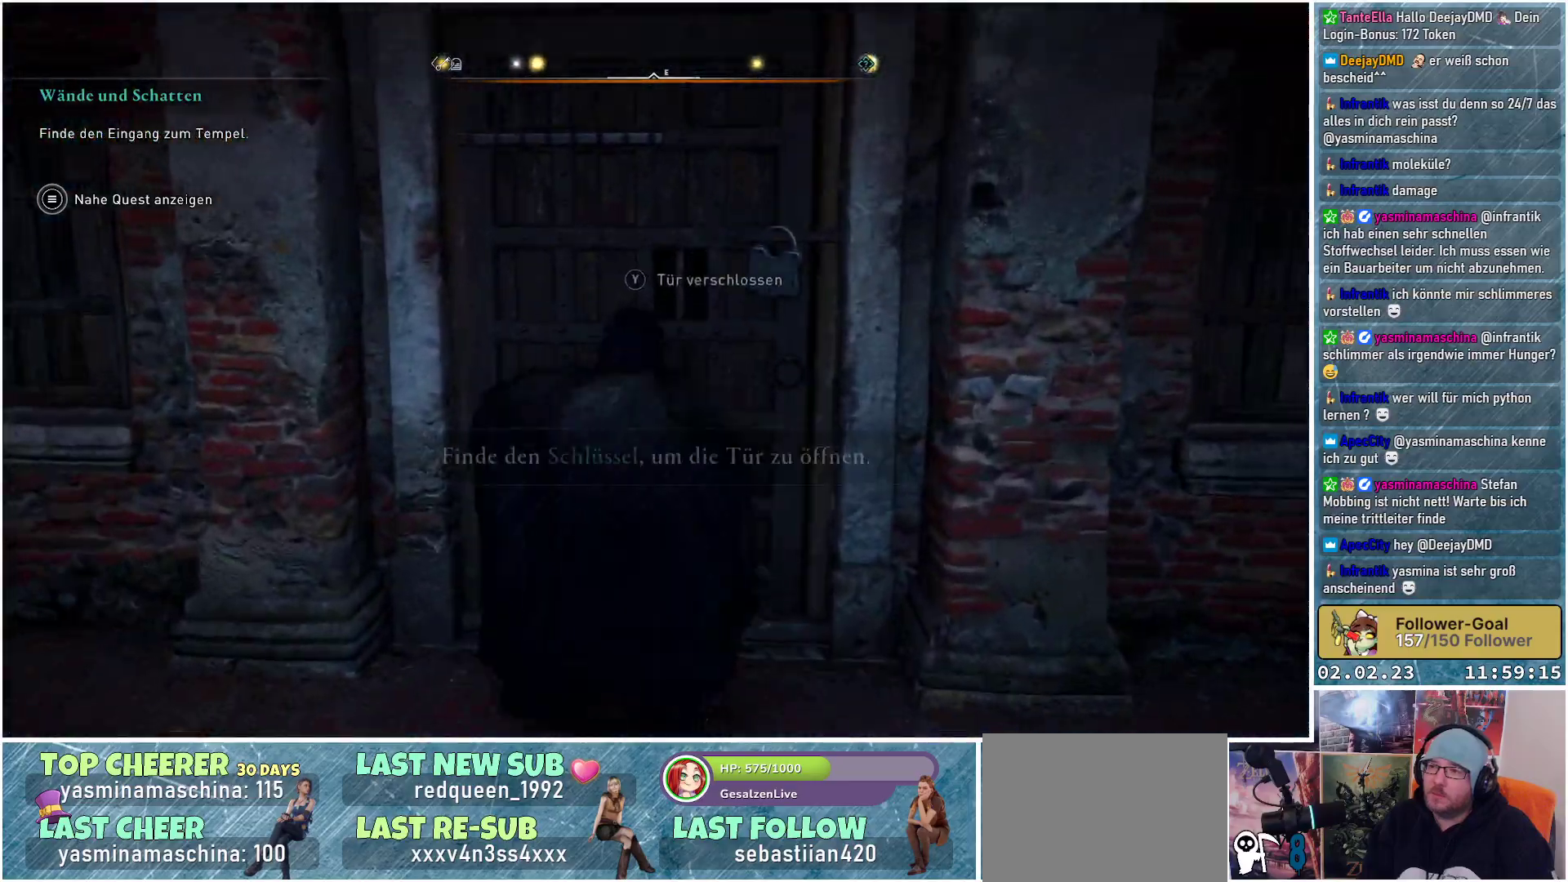
{"buttons": [], "left_stick": "center", "right_stick": "center", "events": [[284, "Y", "up"]]}
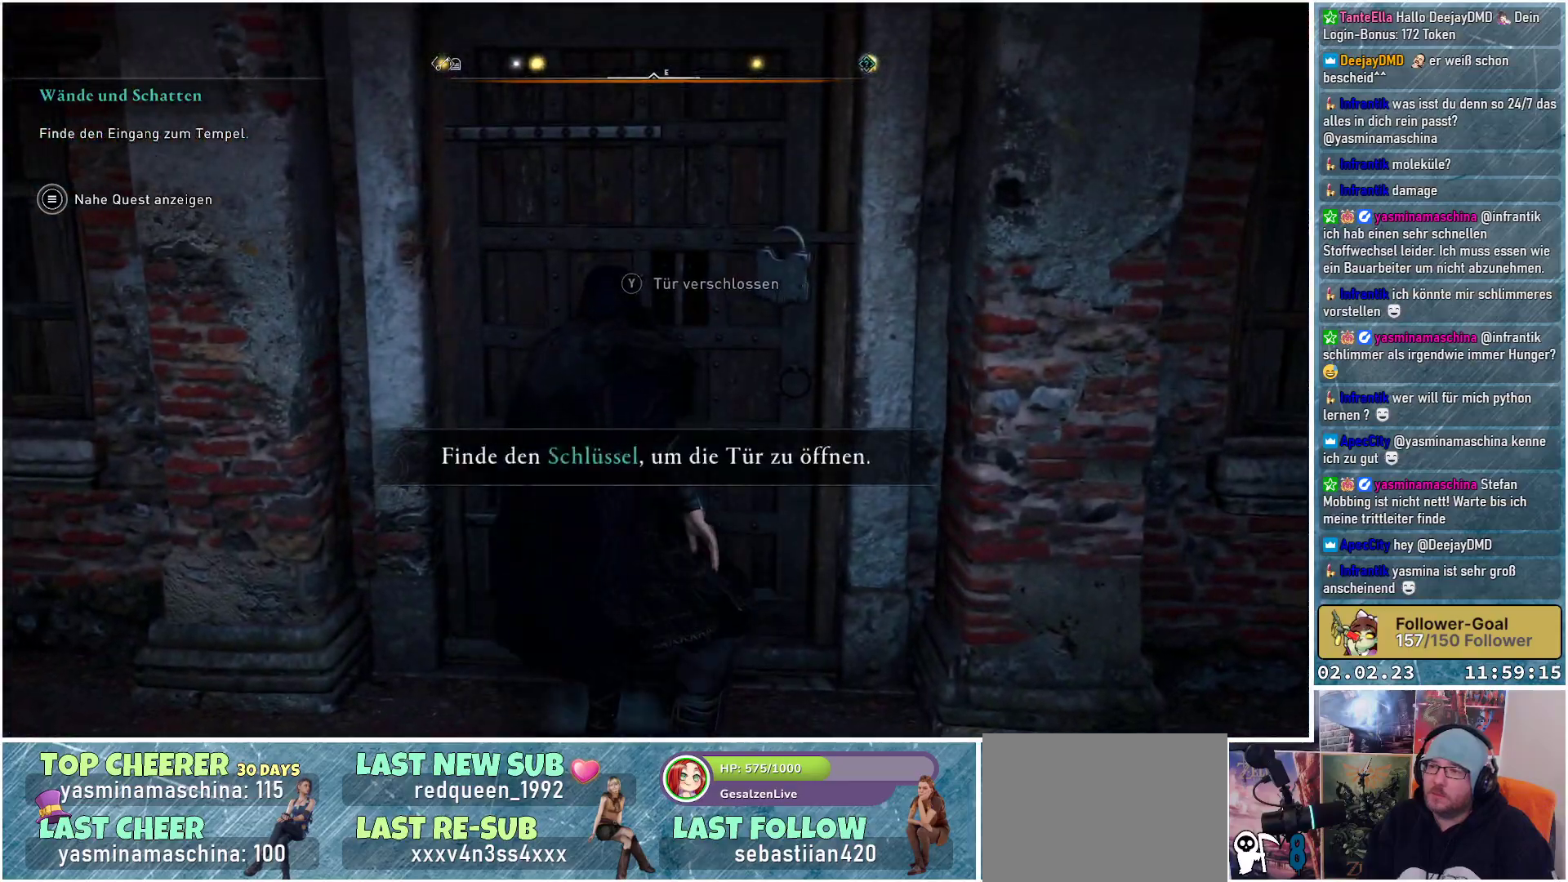
{"buttons": [], "left_stick": "down-left", "right_stick": "center", "events": [[83, "Y", "down"], [217, "Y", "up"], [350, "left_stick", "down-left"]]}
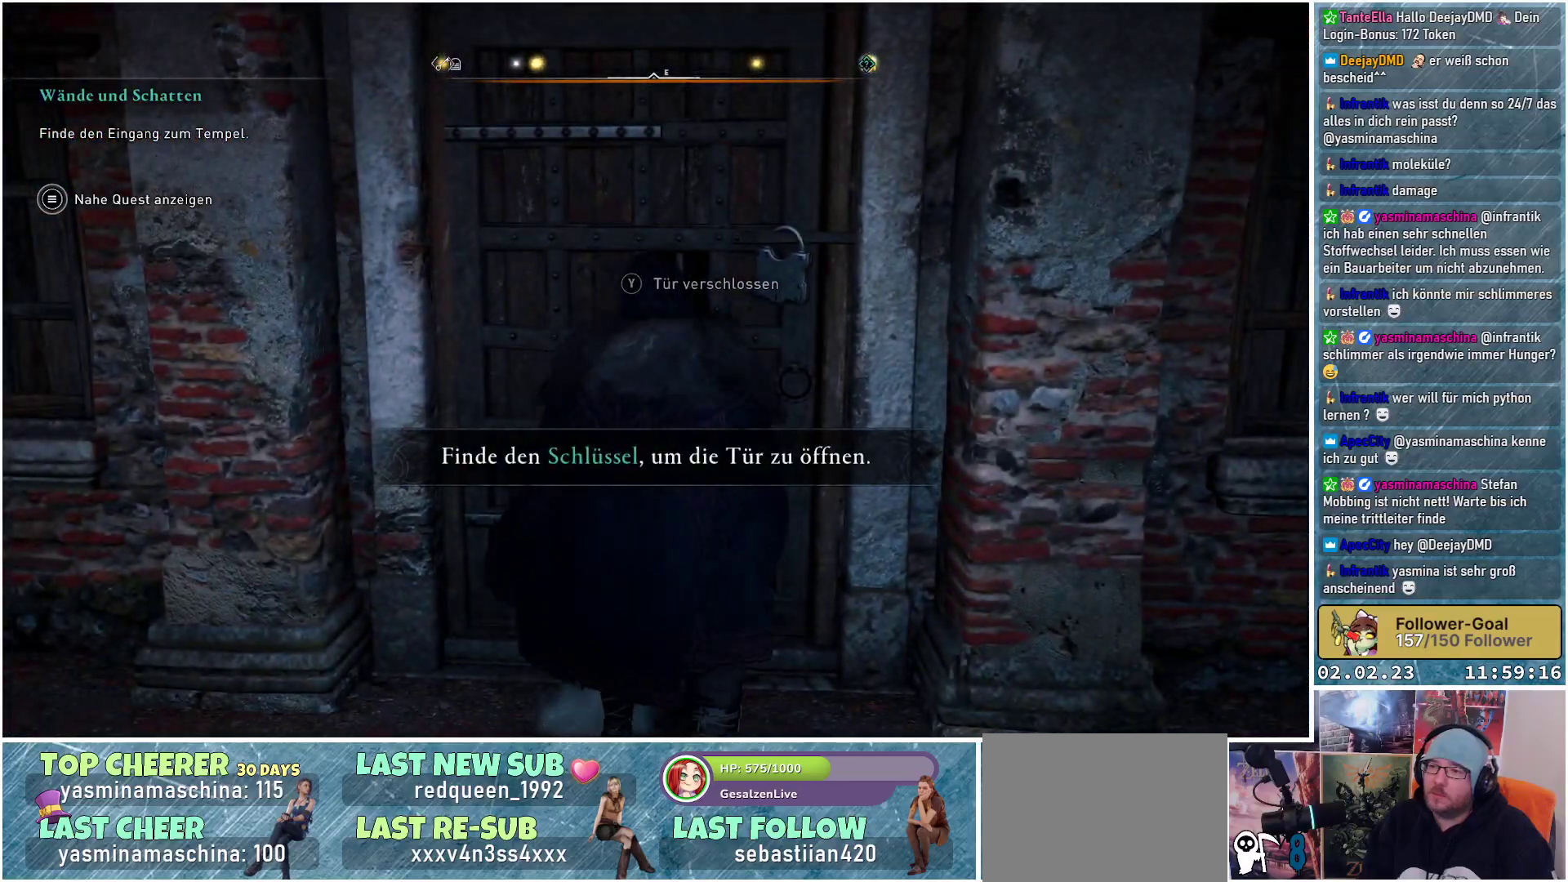
{"buttons": [], "left_stick": "down-left", "right_stick": "left", "events": [[51, "right_stick", "left"]]}
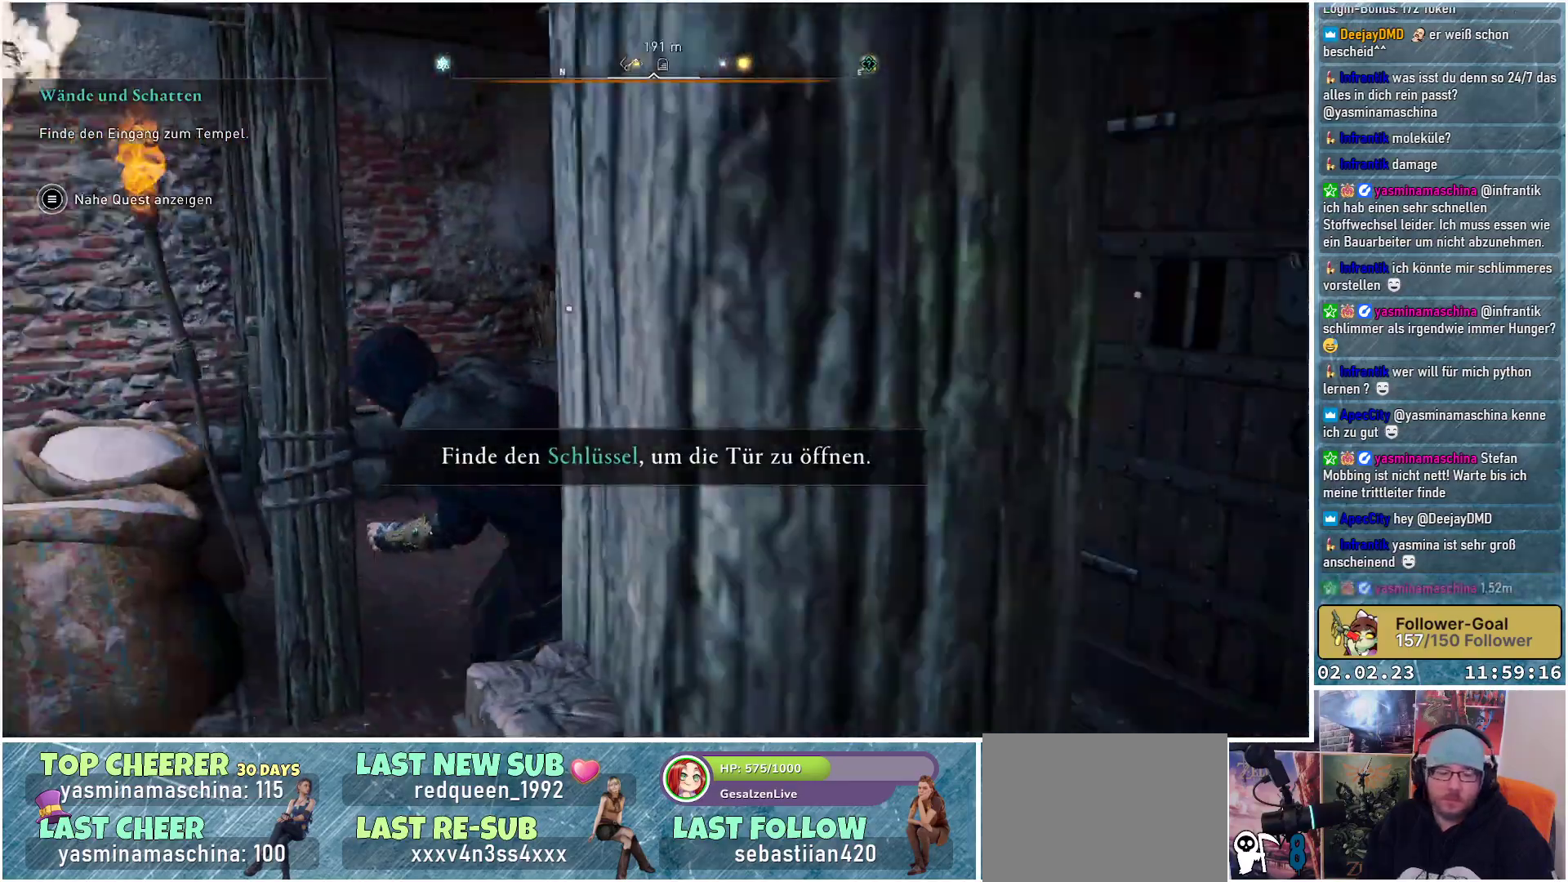
{"buttons": [], "left_stick": "up-left", "right_stick": "center", "events": [[183, "left_stick", "left"], [267, "right_stick", "center"], [400, "left_stick", "up-left"]]}
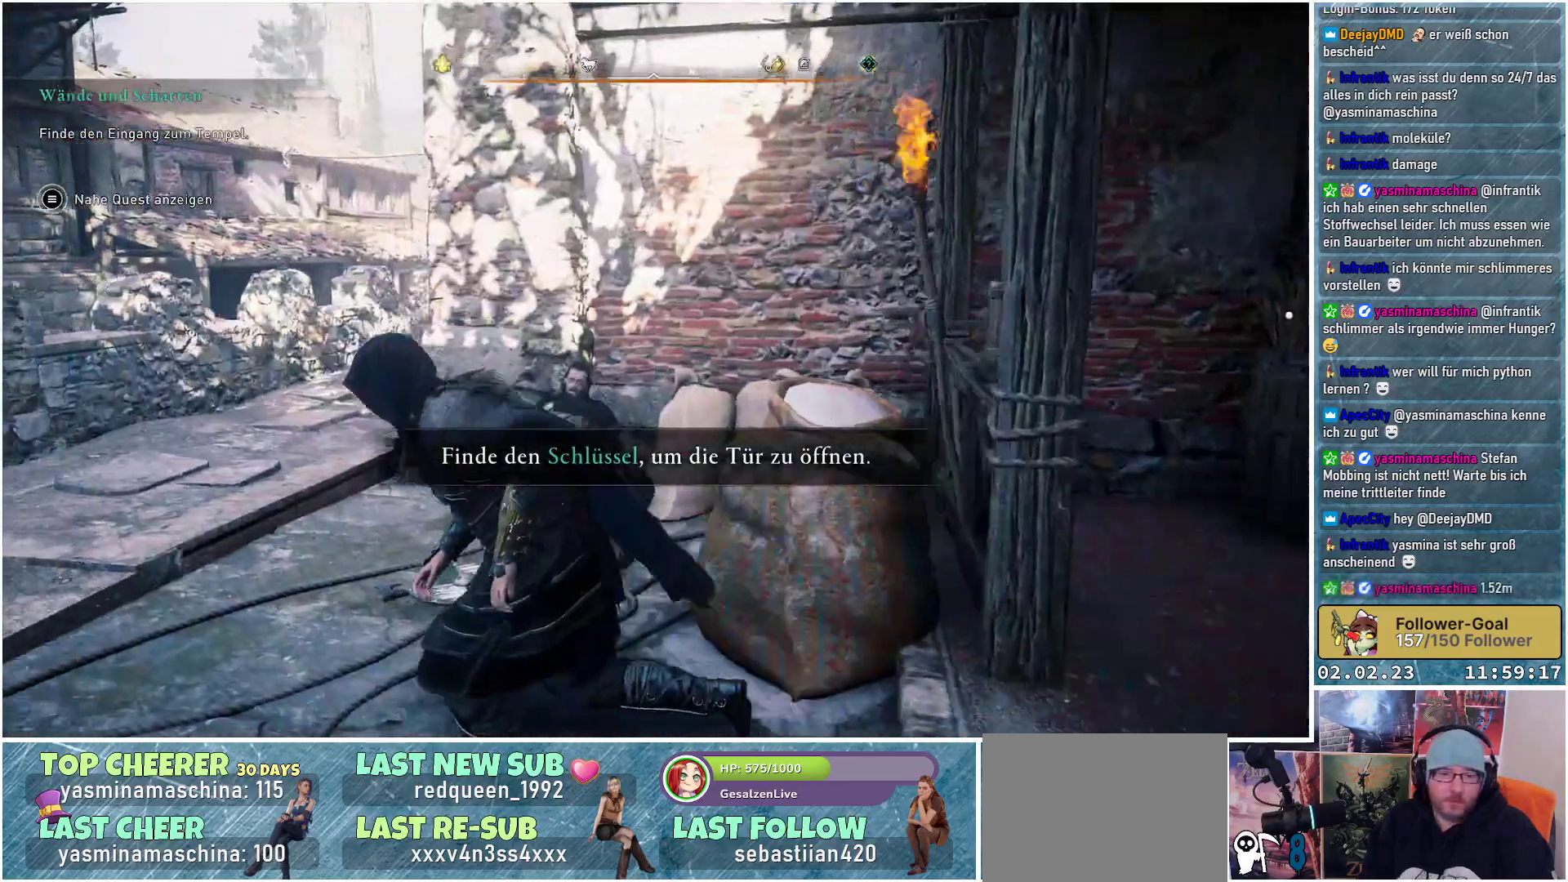
{"buttons": [], "left_stick": "up", "right_stick": "center", "events": [[101, "left_stick", "up"]]}
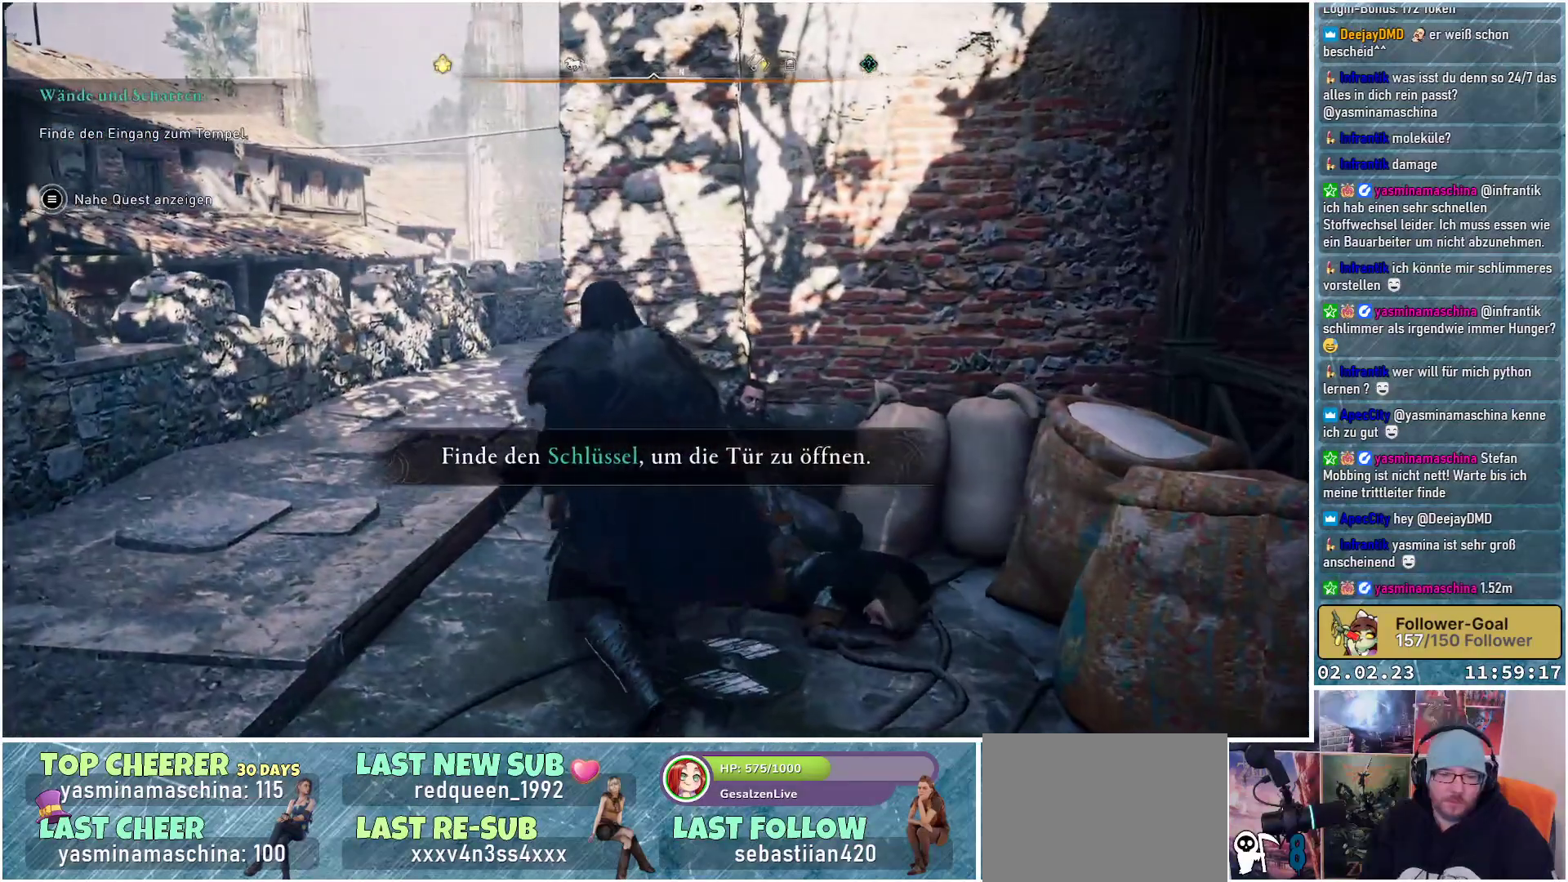
{"buttons": [], "left_stick": "up-left", "right_stick": "center", "events": [[67, "left_stick", "up-left"]]}
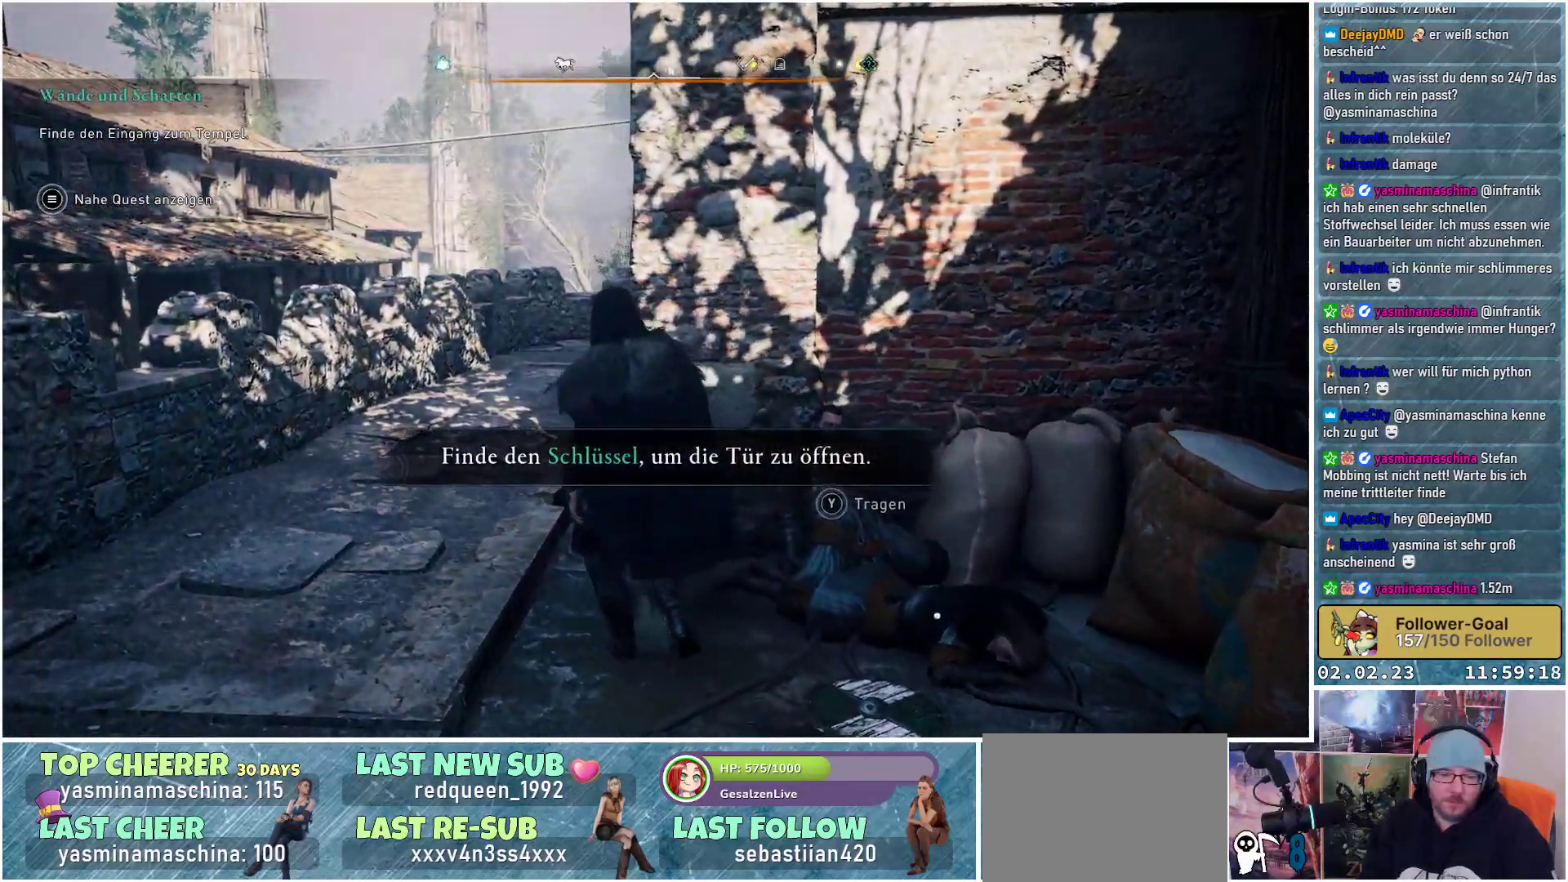
{"buttons": [], "left_stick": "up-left", "right_stick": "down-right", "events": [[451, "right_stick", "down-right"]]}
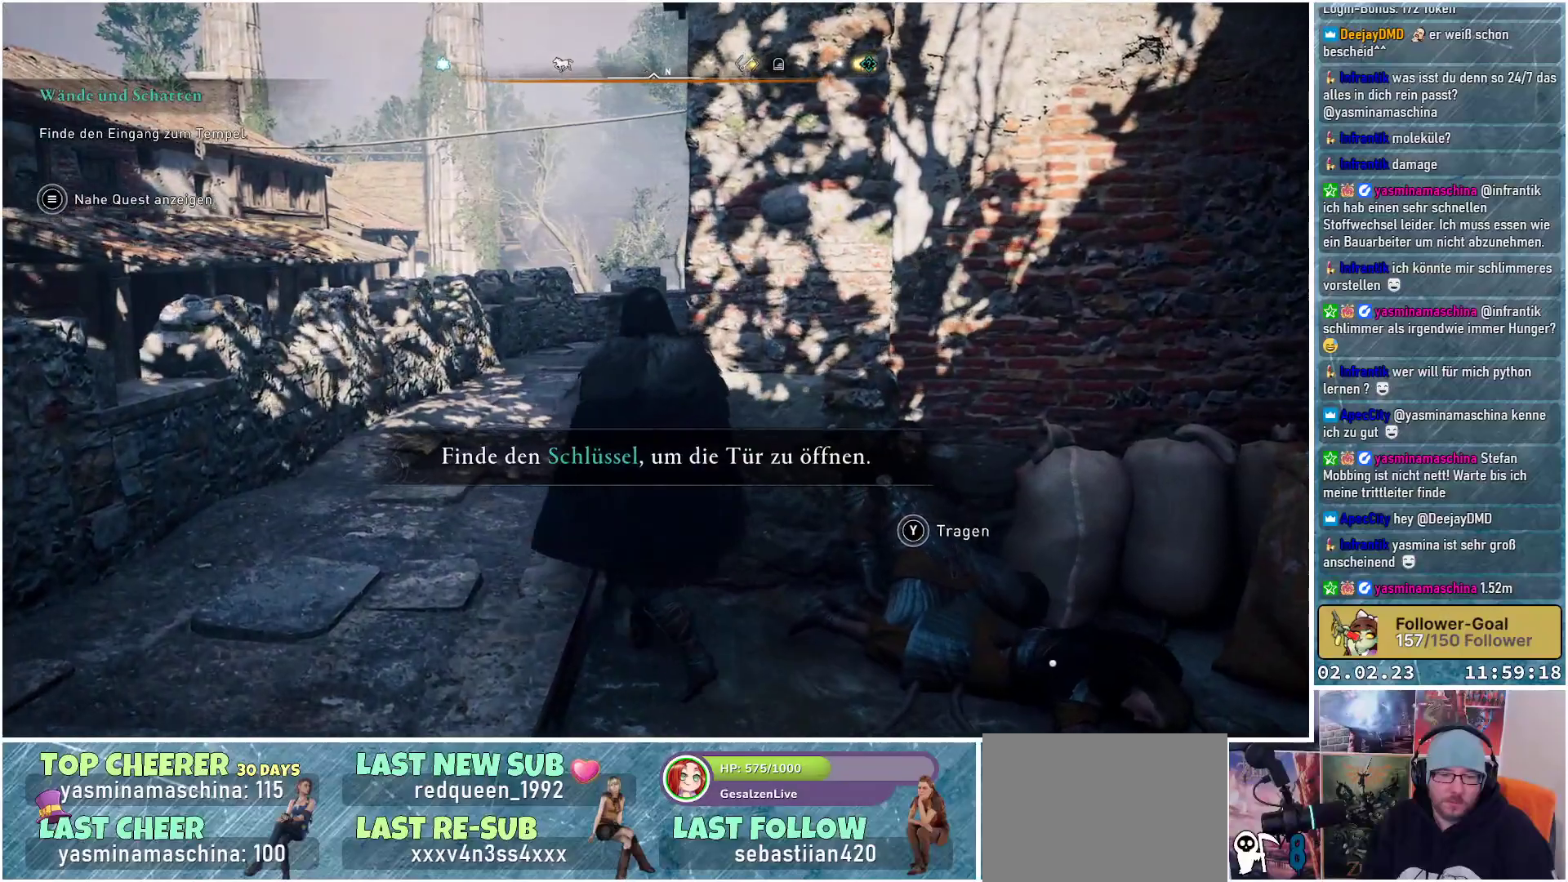
{"buttons": [], "left_stick": "up-left", "right_stick": "down-right", "events": []}
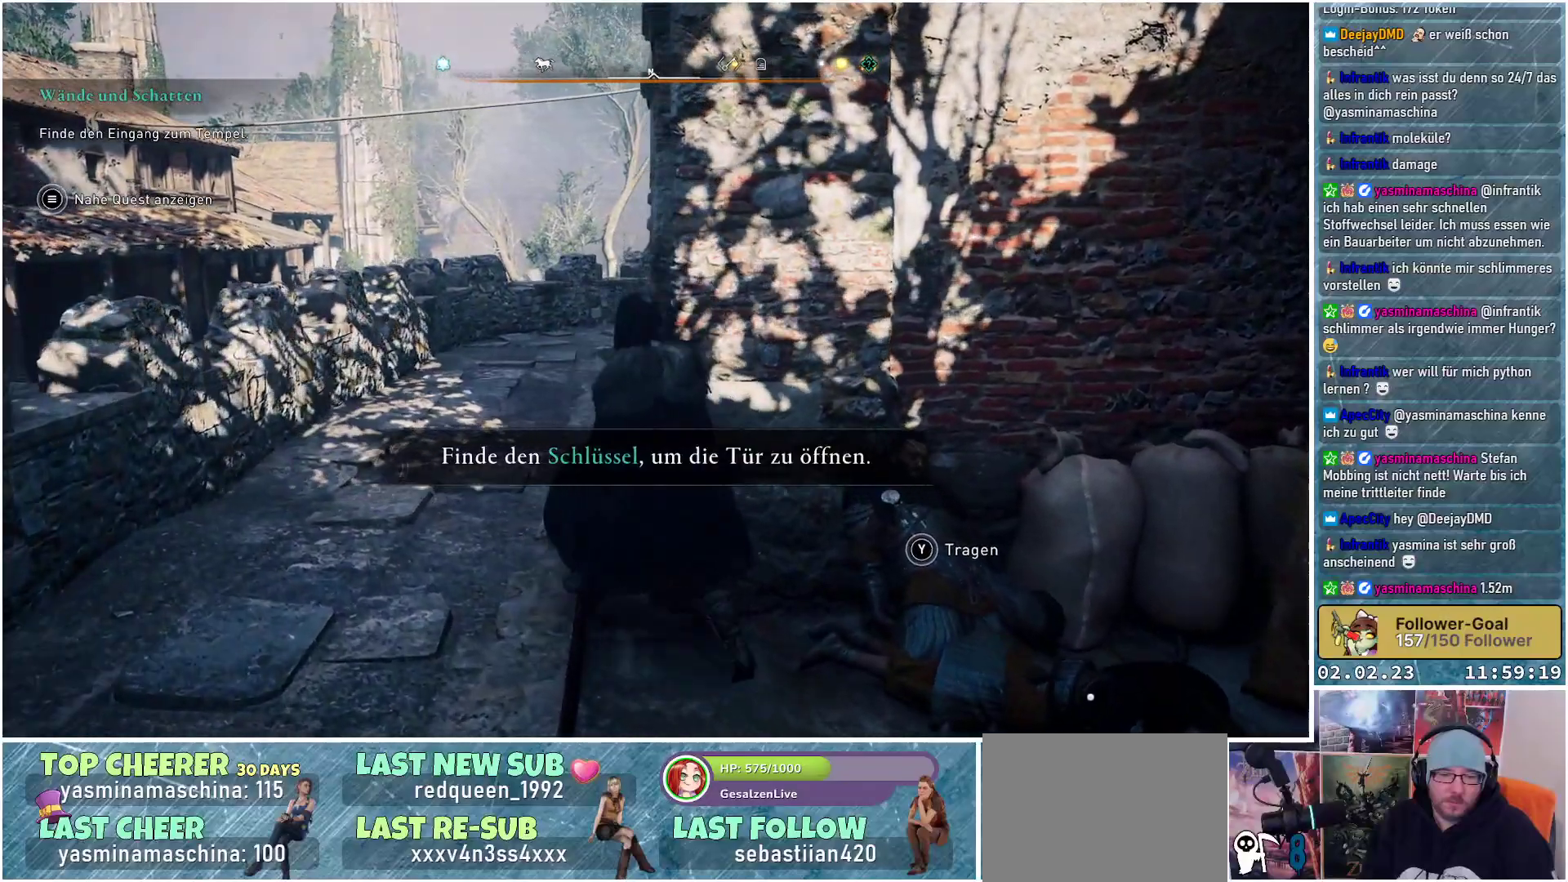
{"buttons": [], "left_stick": "up-left", "right_stick": "down-right", "events": []}
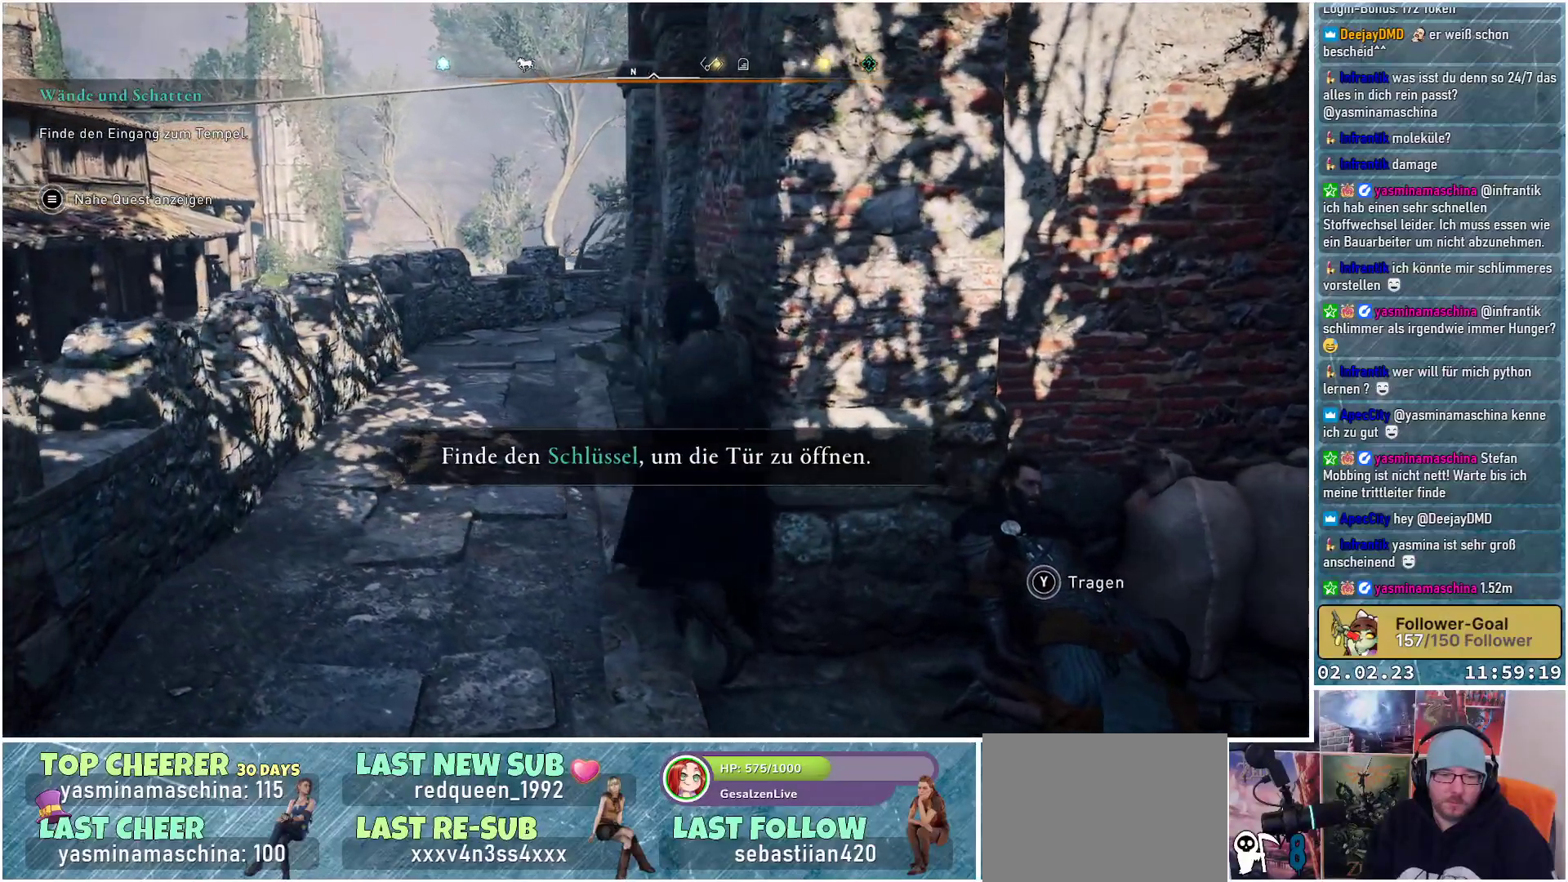
{"buttons": [], "left_stick": "up-left", "right_stick": "down-right", "events": []}
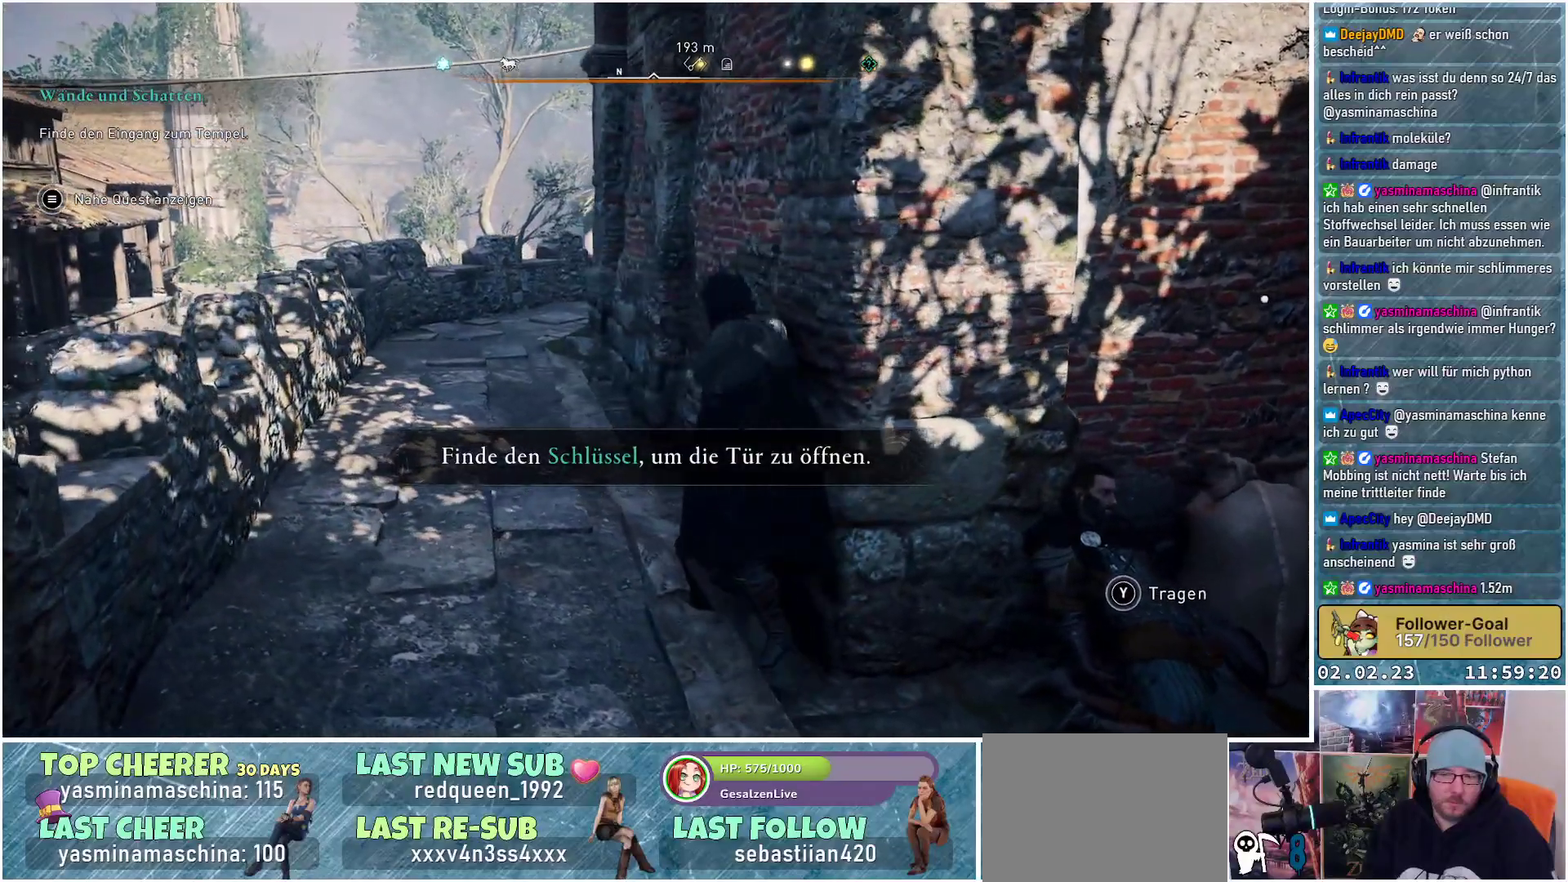
{"buttons": [], "left_stick": "up-left", "right_stick": "center", "events": [[117, "right_stick", "center"]]}
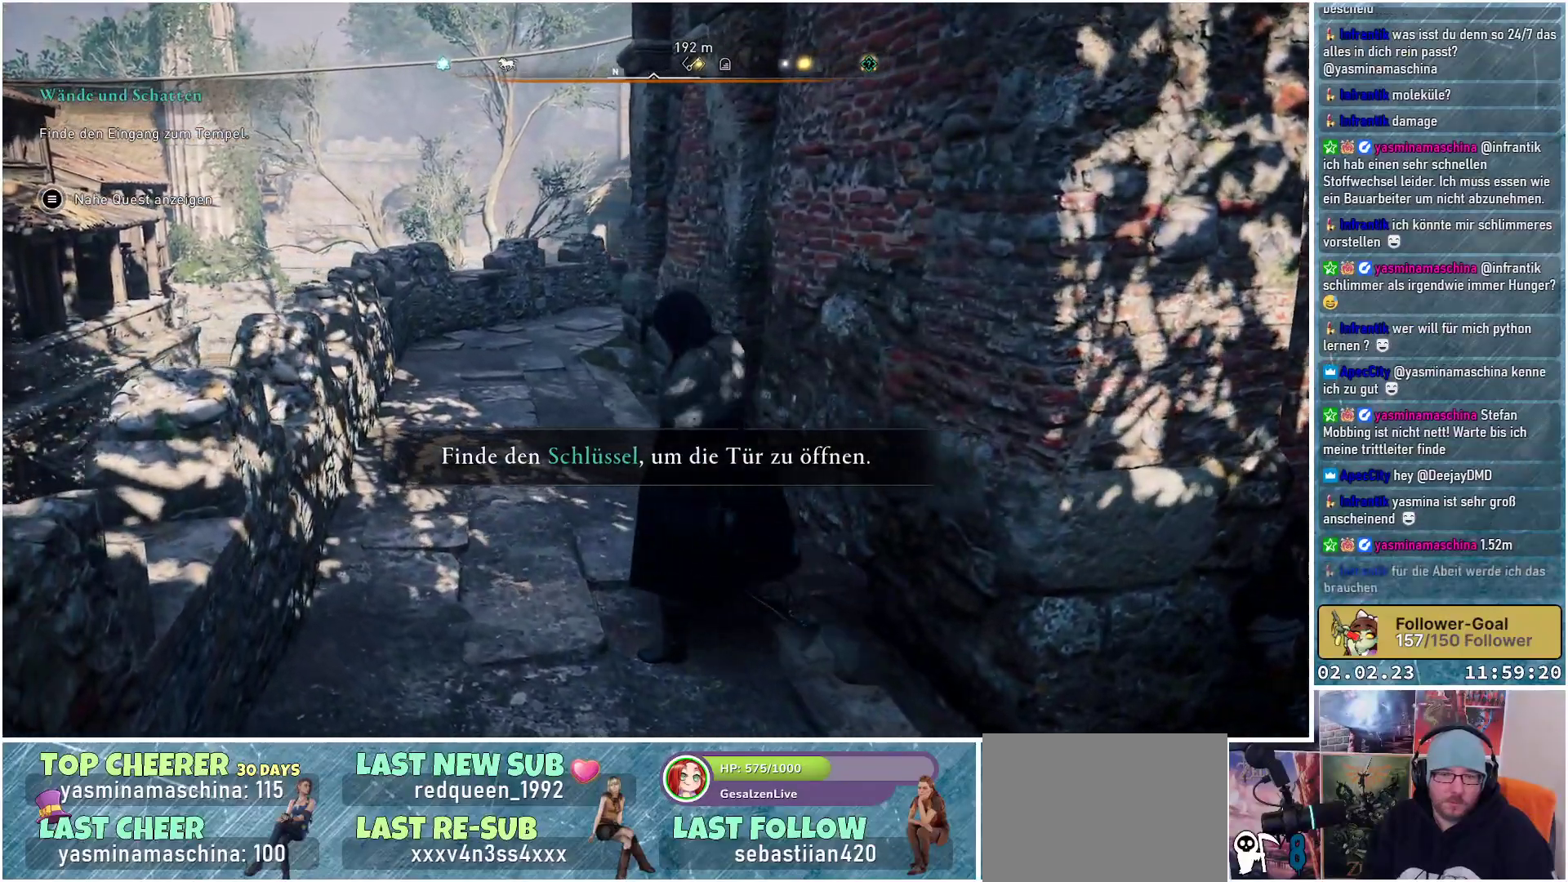
{"buttons": [], "left_stick": "up", "right_stick": "down-left", "events": [[100, "right_stick", "down-left"], [384, "left_stick", "up"]]}
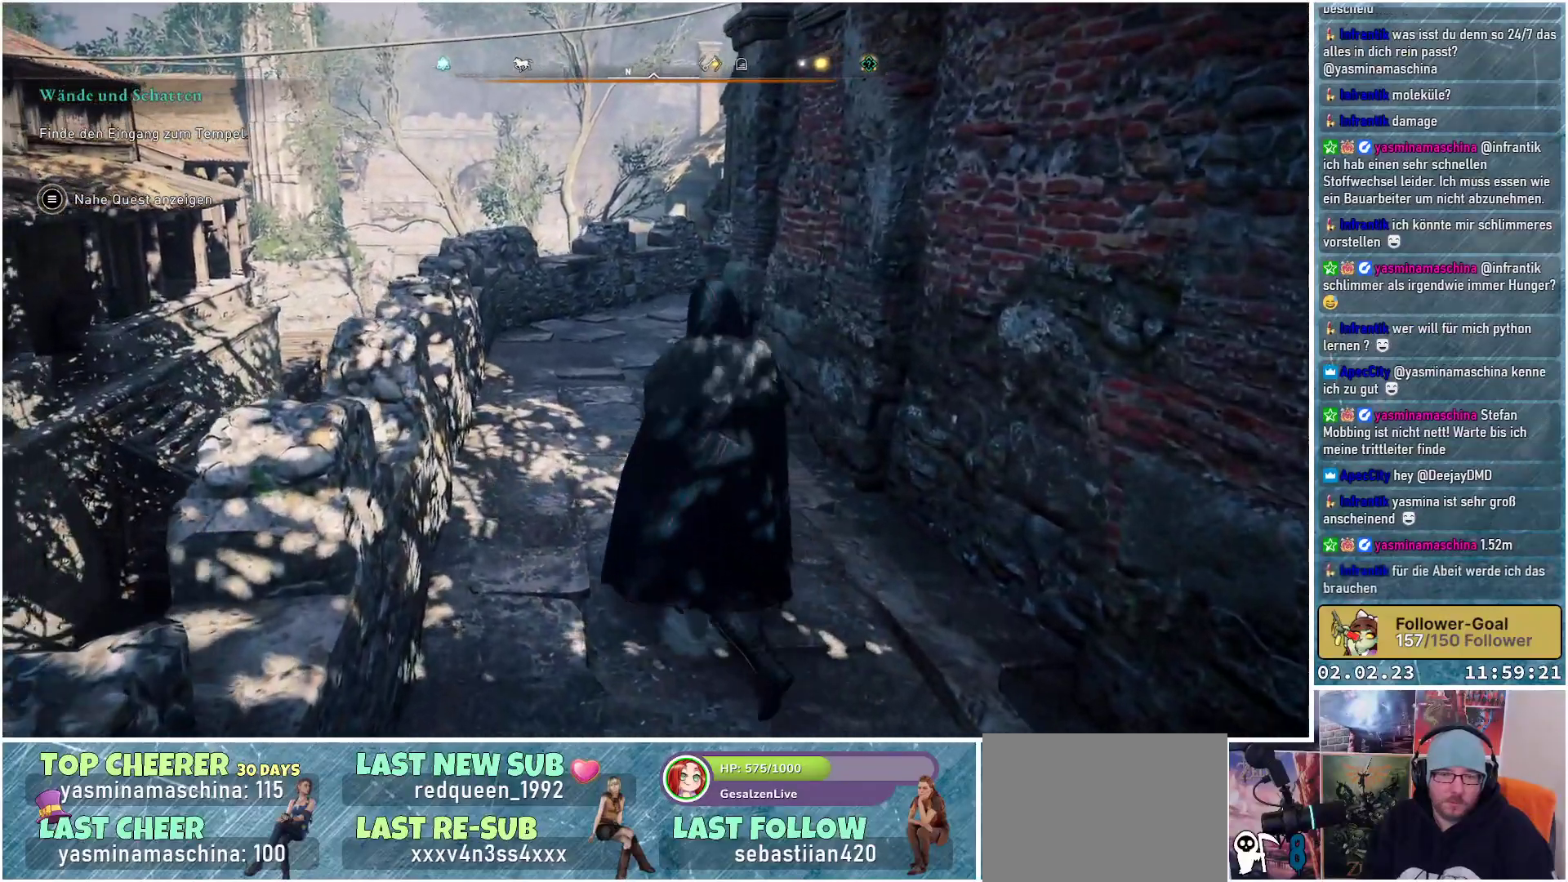
{"buttons": [], "left_stick": "center", "right_stick": "center", "events": [[134, "left_stick", "center"], [234, "right_stick", "center"]]}
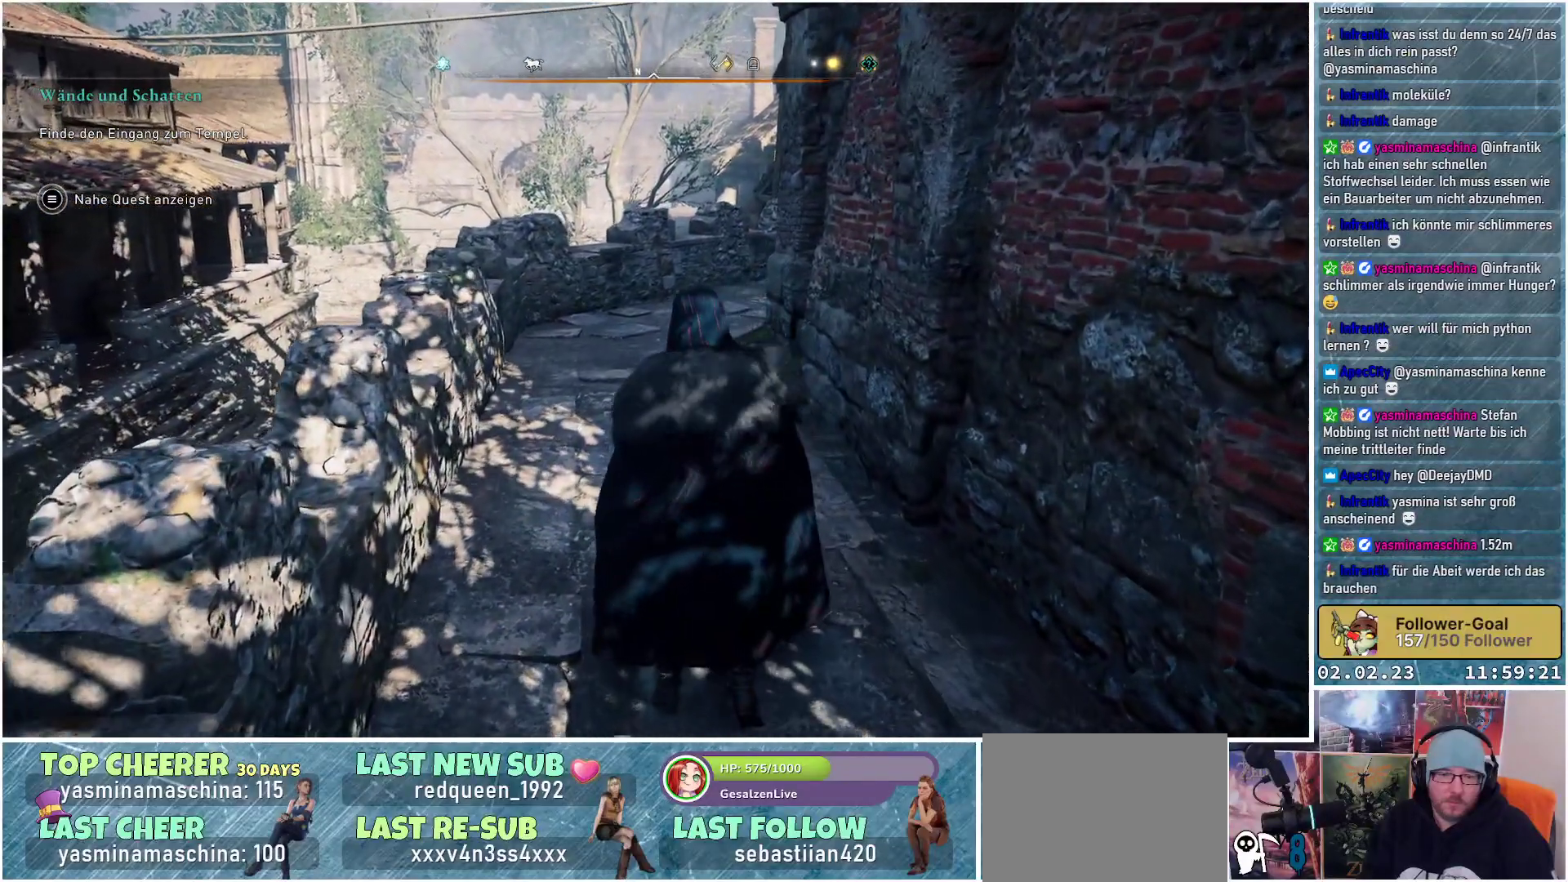
{"buttons": [], "left_stick": "center", "right_stick": "center", "events": []}
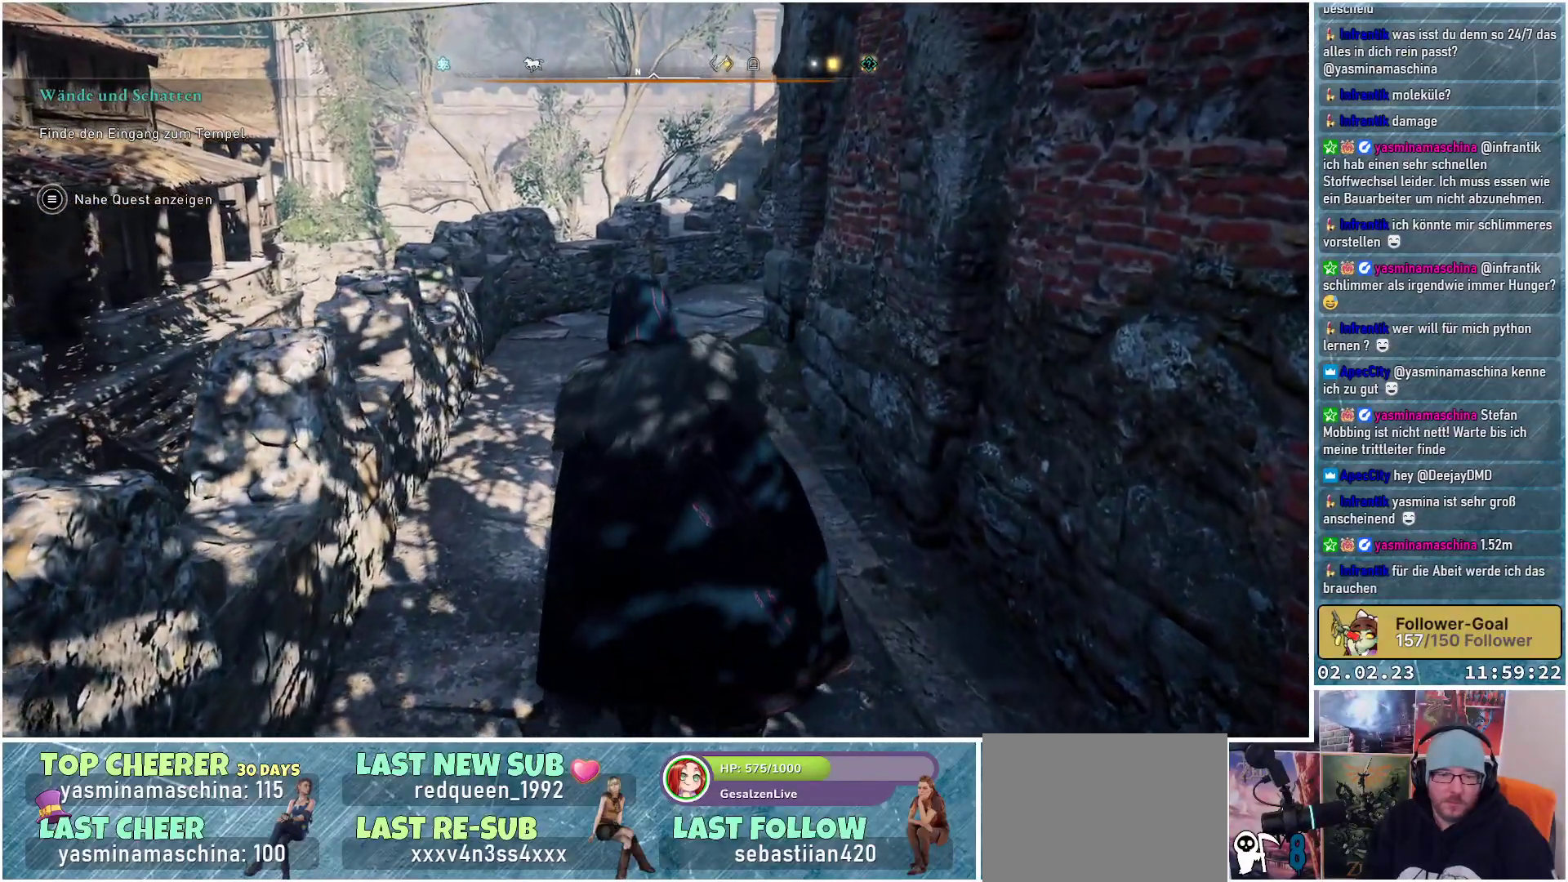
{"buttons": [], "left_stick": "center", "right_stick": "center", "events": []}
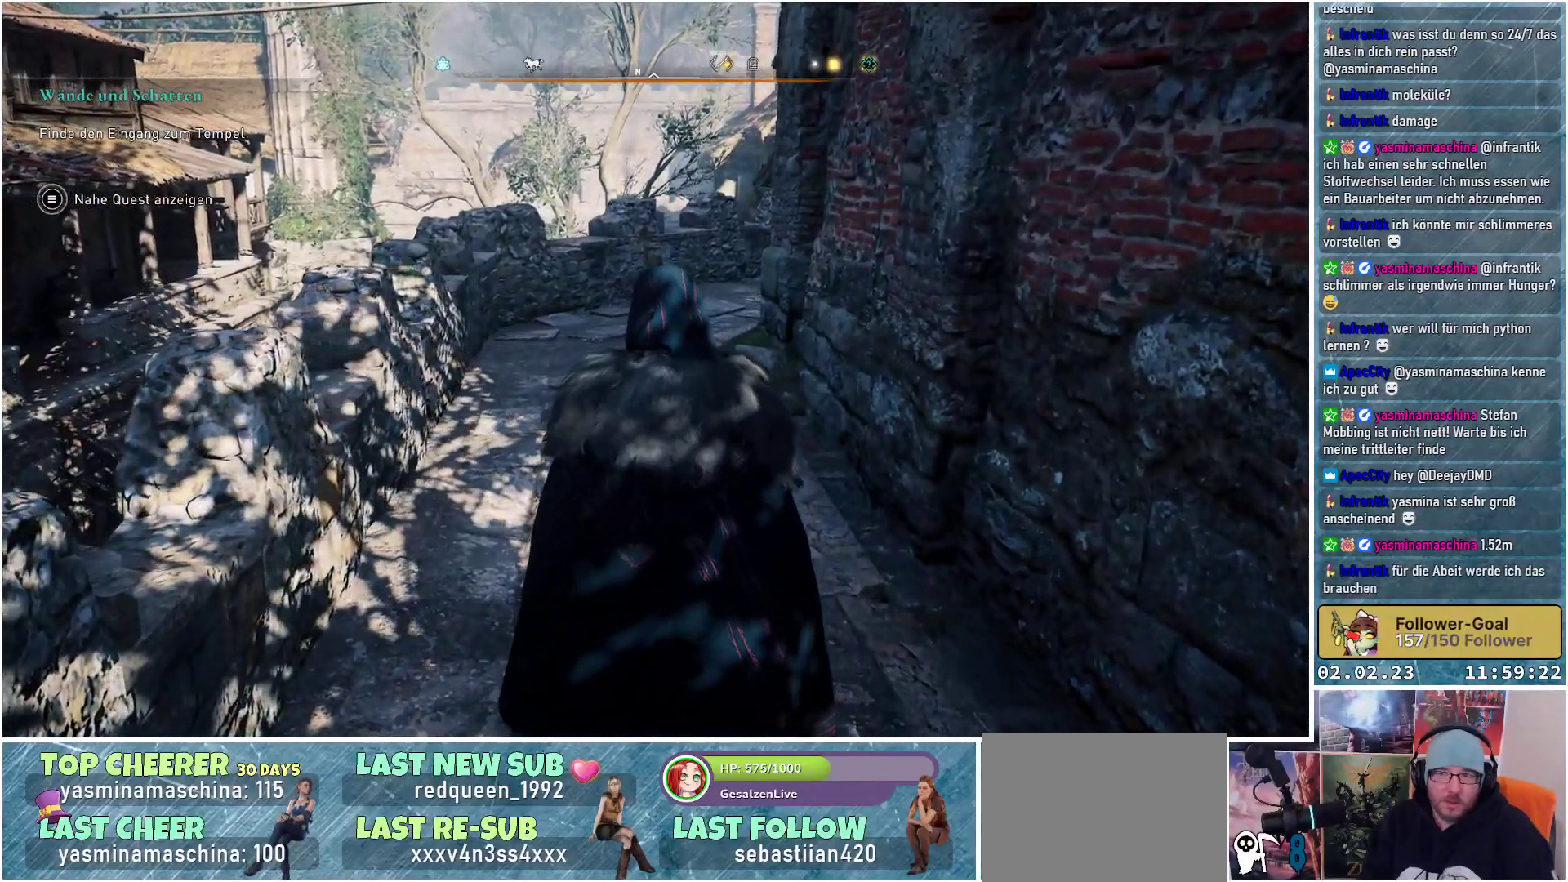
{"buttons": [], "left_stick": "up", "right_stick": "center", "events": [[117, "right_stick", "left"], [384, "right_stick", "center"], [451, "left_stick", "up"]]}
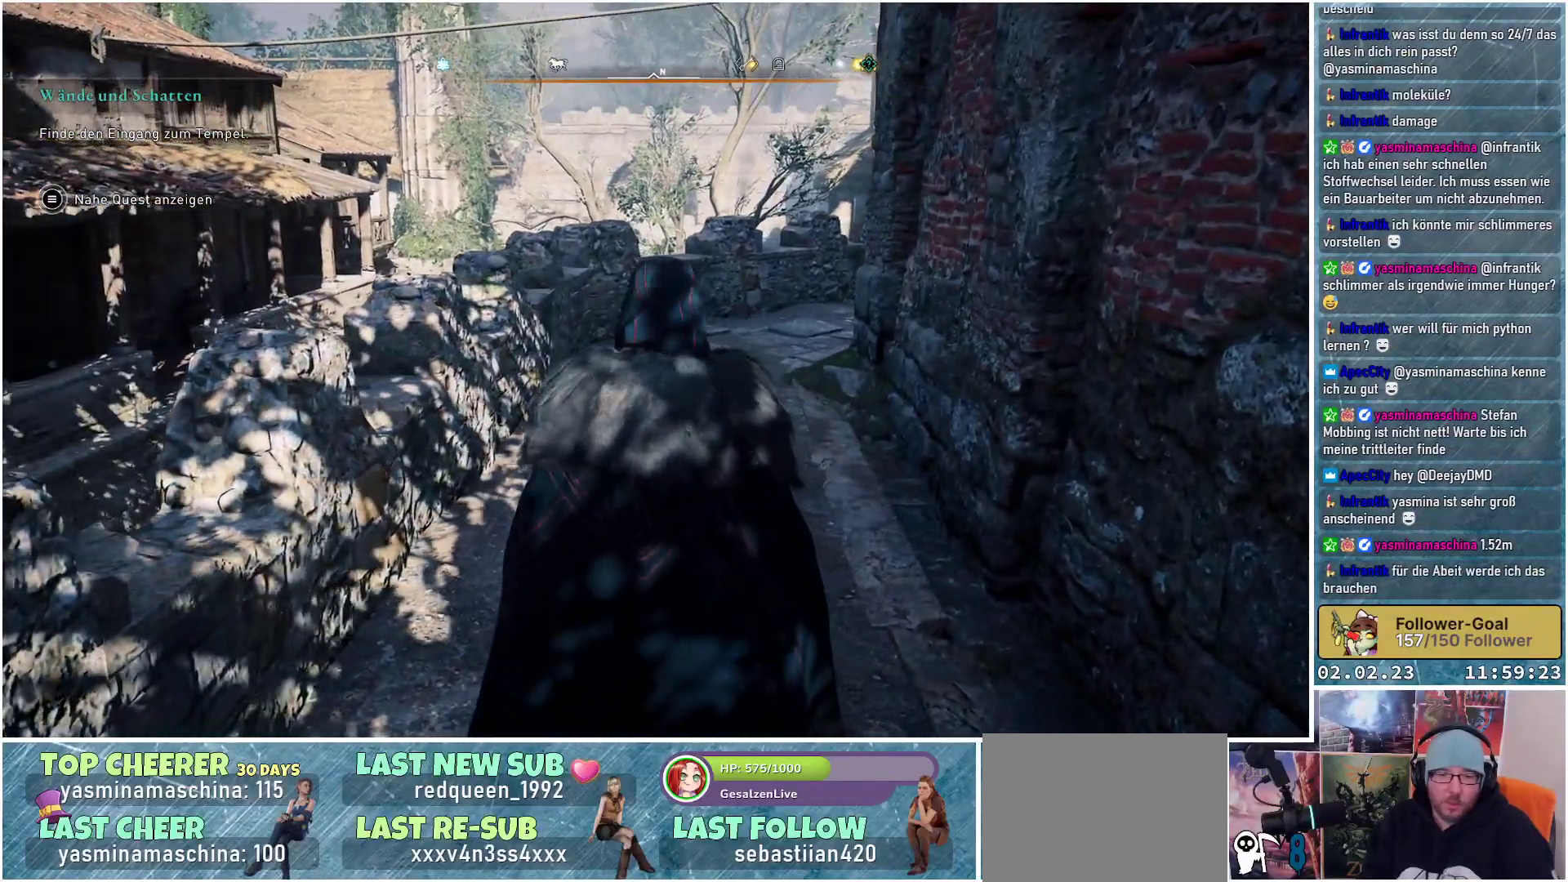
{"buttons": [], "left_stick": "up-left", "right_stick": "center", "events": [[200, "right_stick", "right"], [333, "left_stick", "up-left"], [417, "right_stick", "center"]]}
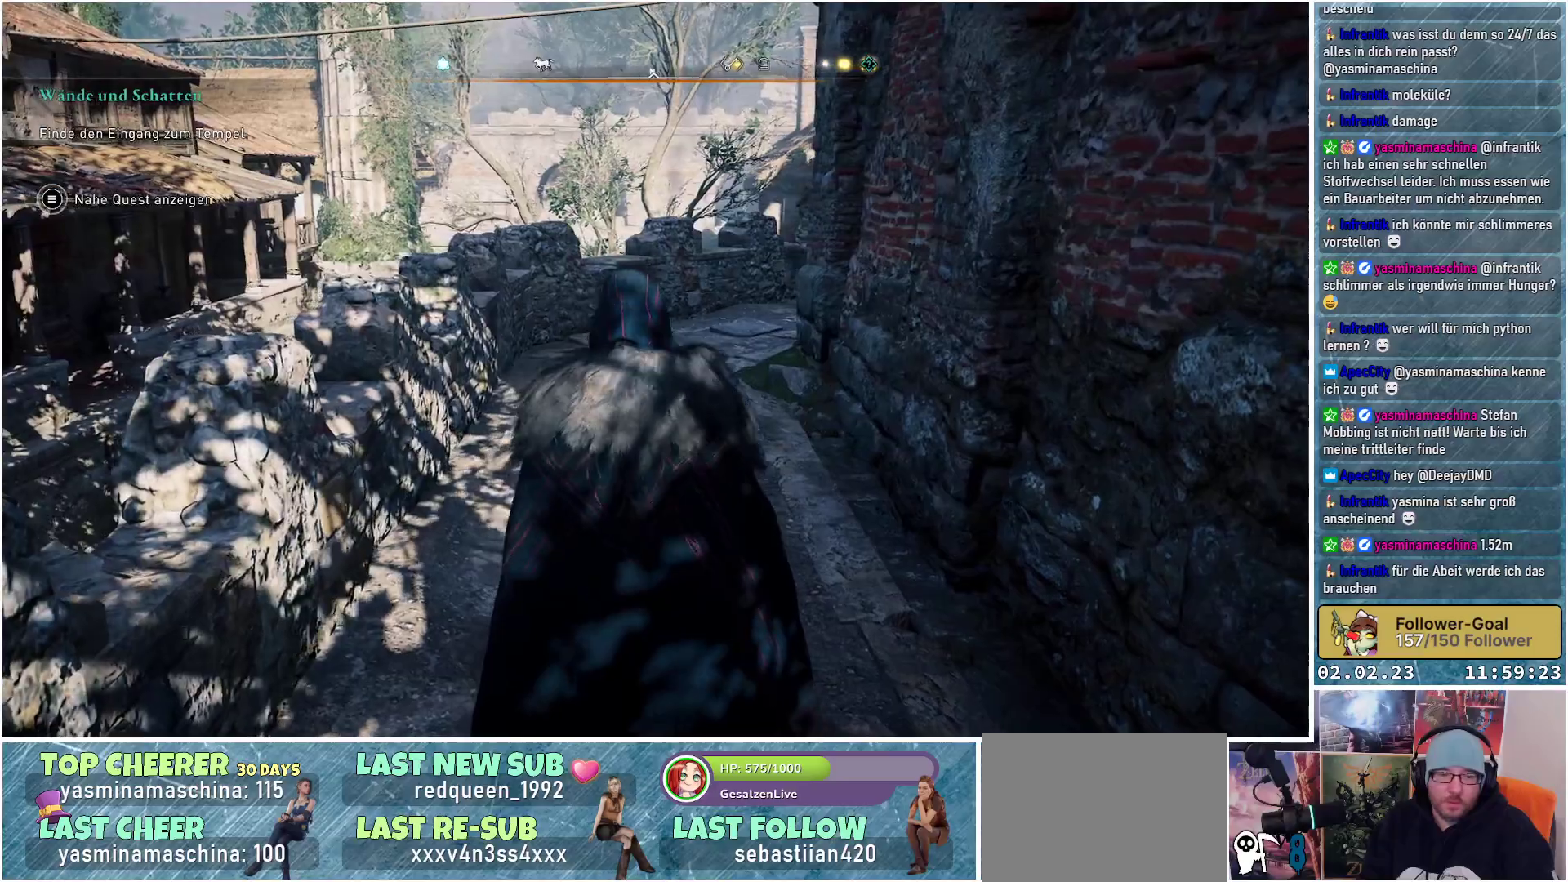
{"buttons": [], "left_stick": "up-left", "right_stick": "center", "events": []}
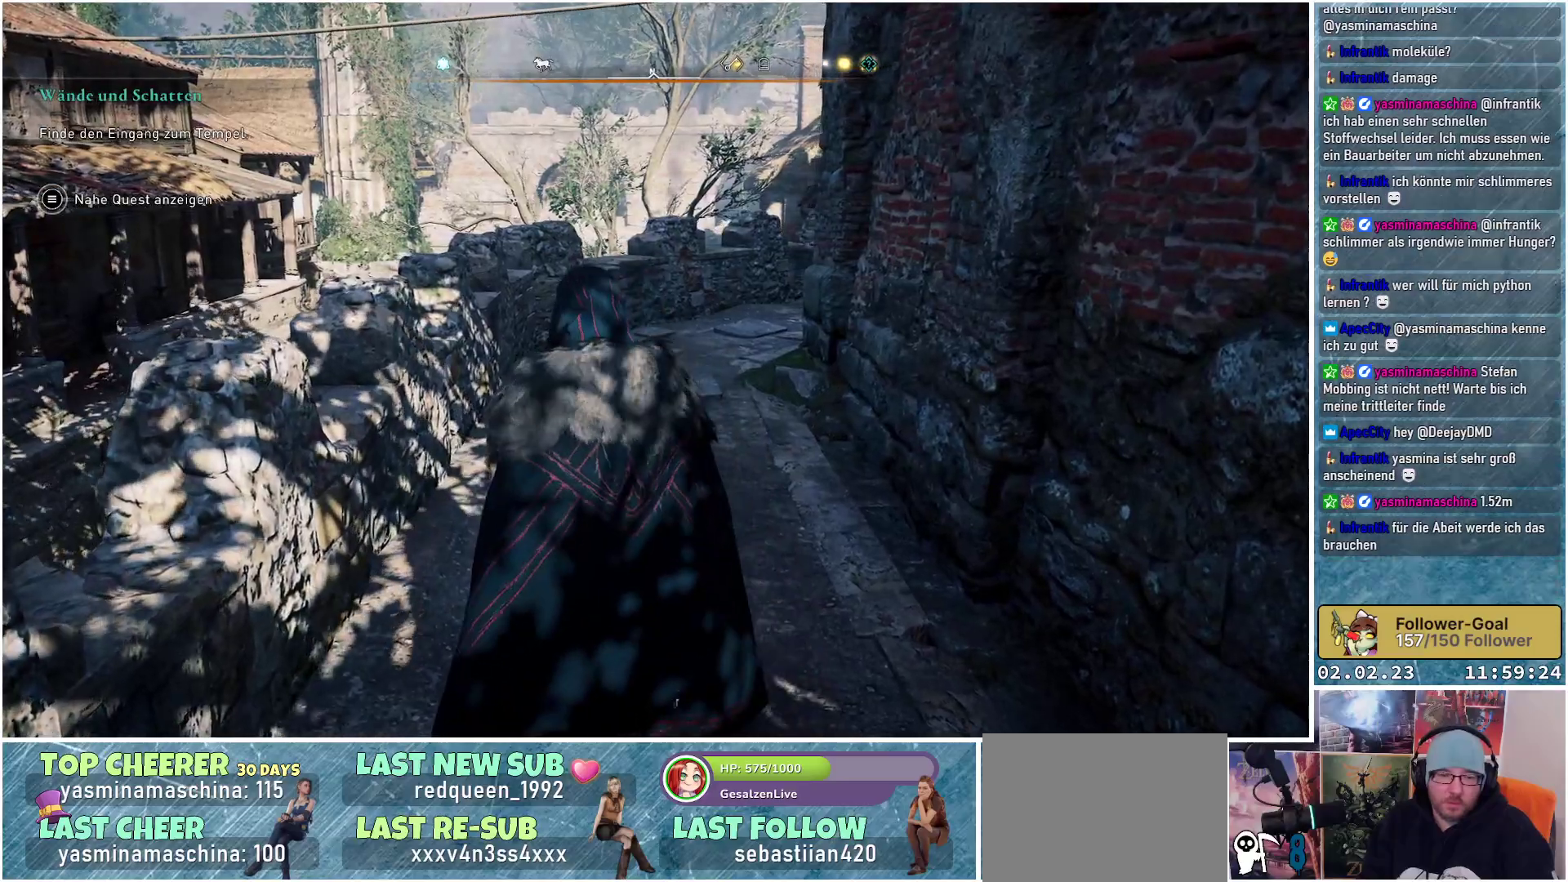
{"buttons": [], "left_stick": "up", "right_stick": "center", "events": [[350, "left_stick", "up"]]}
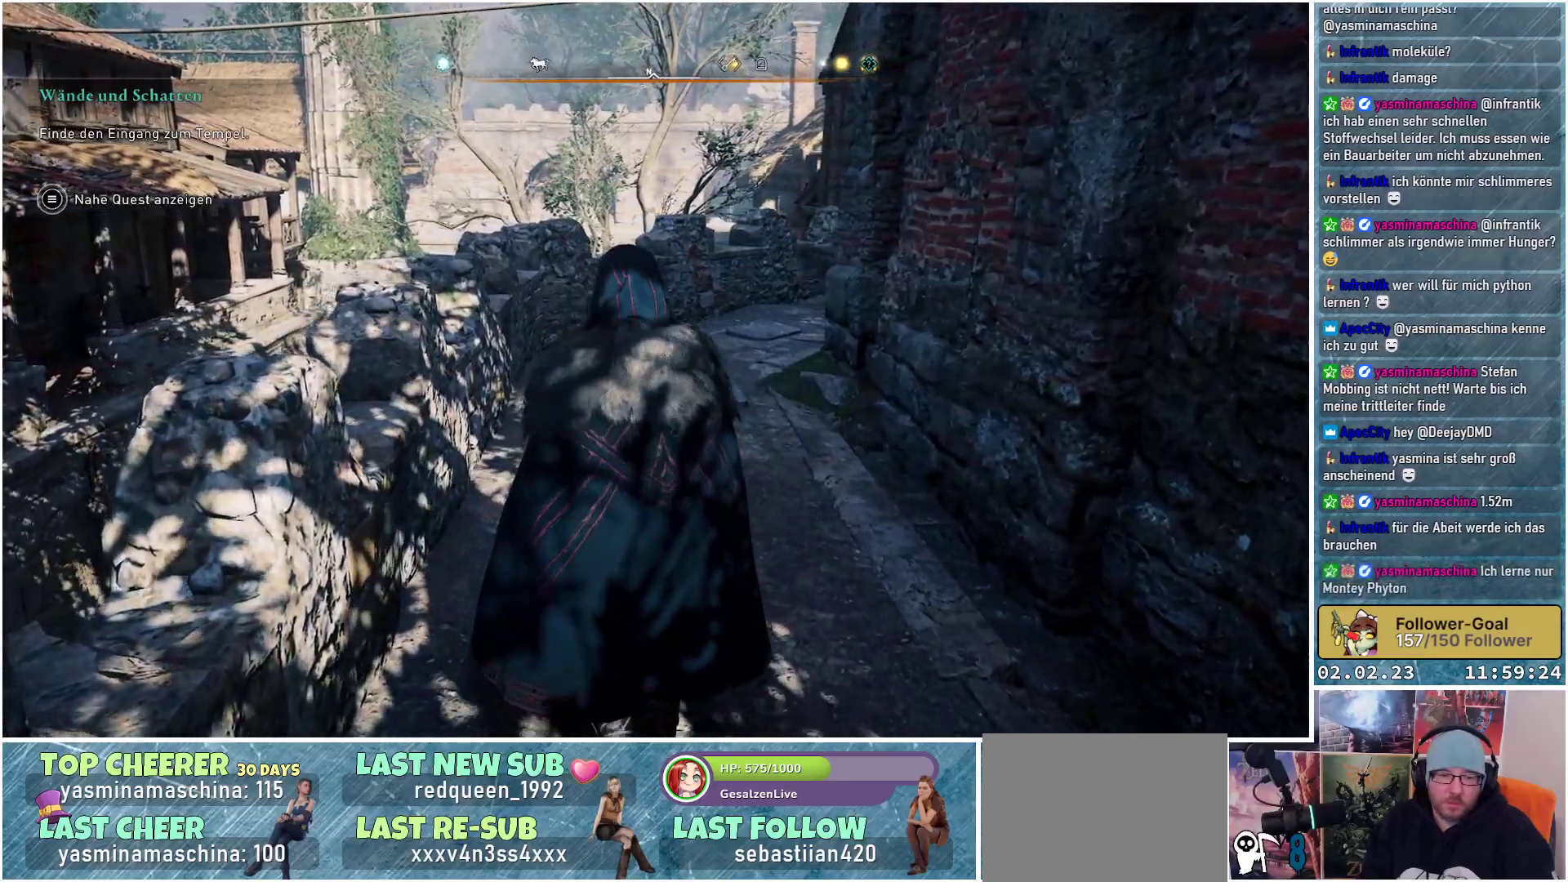
{"buttons": [], "left_stick": "up", "right_stick": "center", "events": [[100, "right_stick", "down-right"], [401, "right_stick", "center"]]}
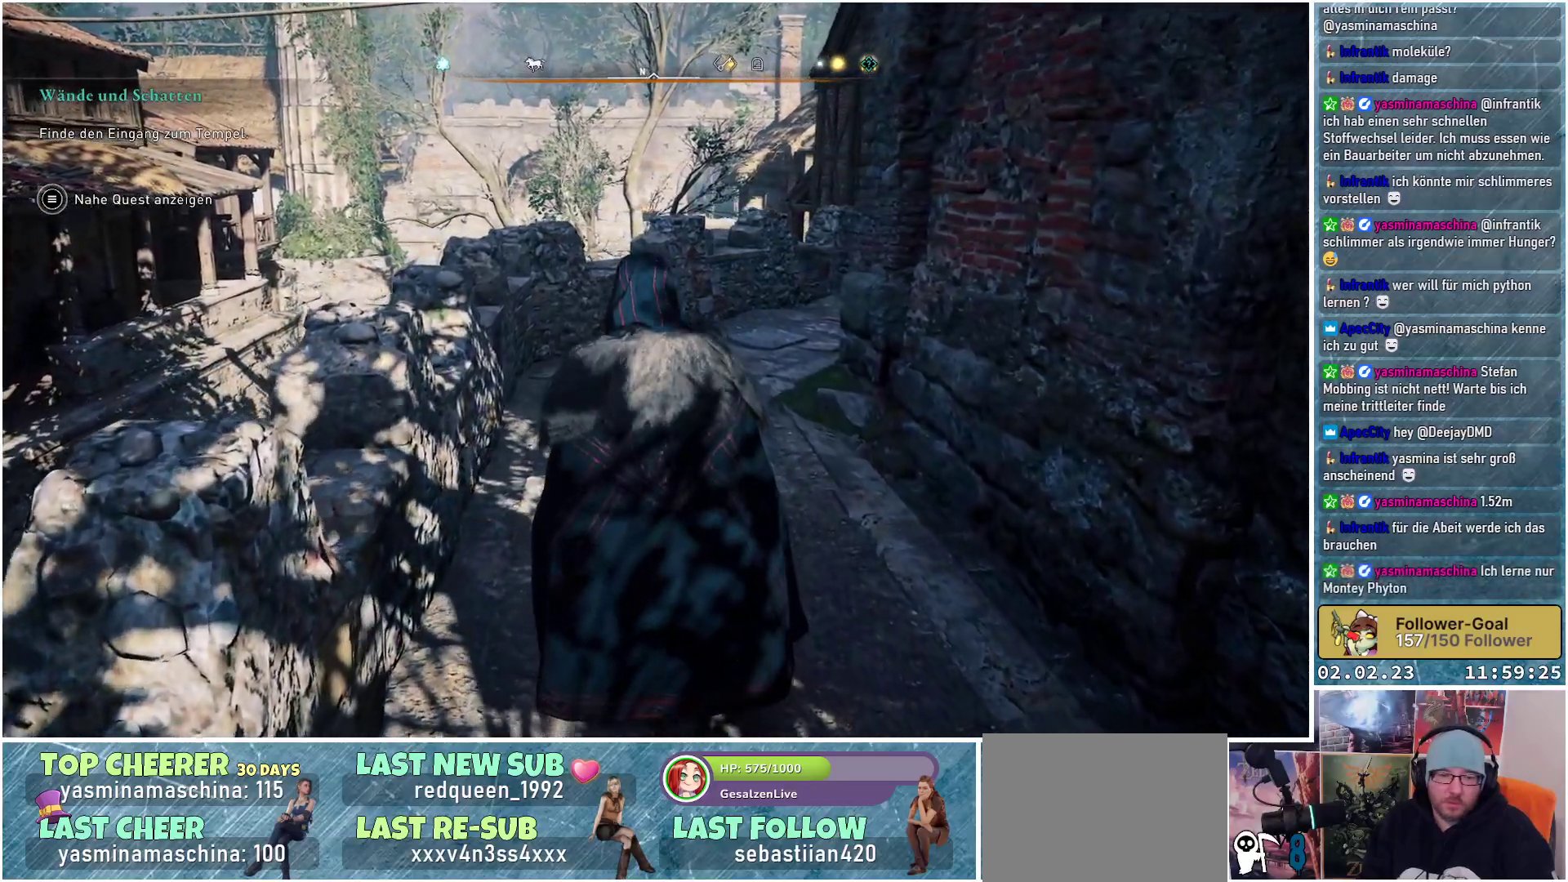
{"buttons": [], "left_stick": "up", "right_stick": "down-right", "events": [[467, "right_stick", "down-right"]]}